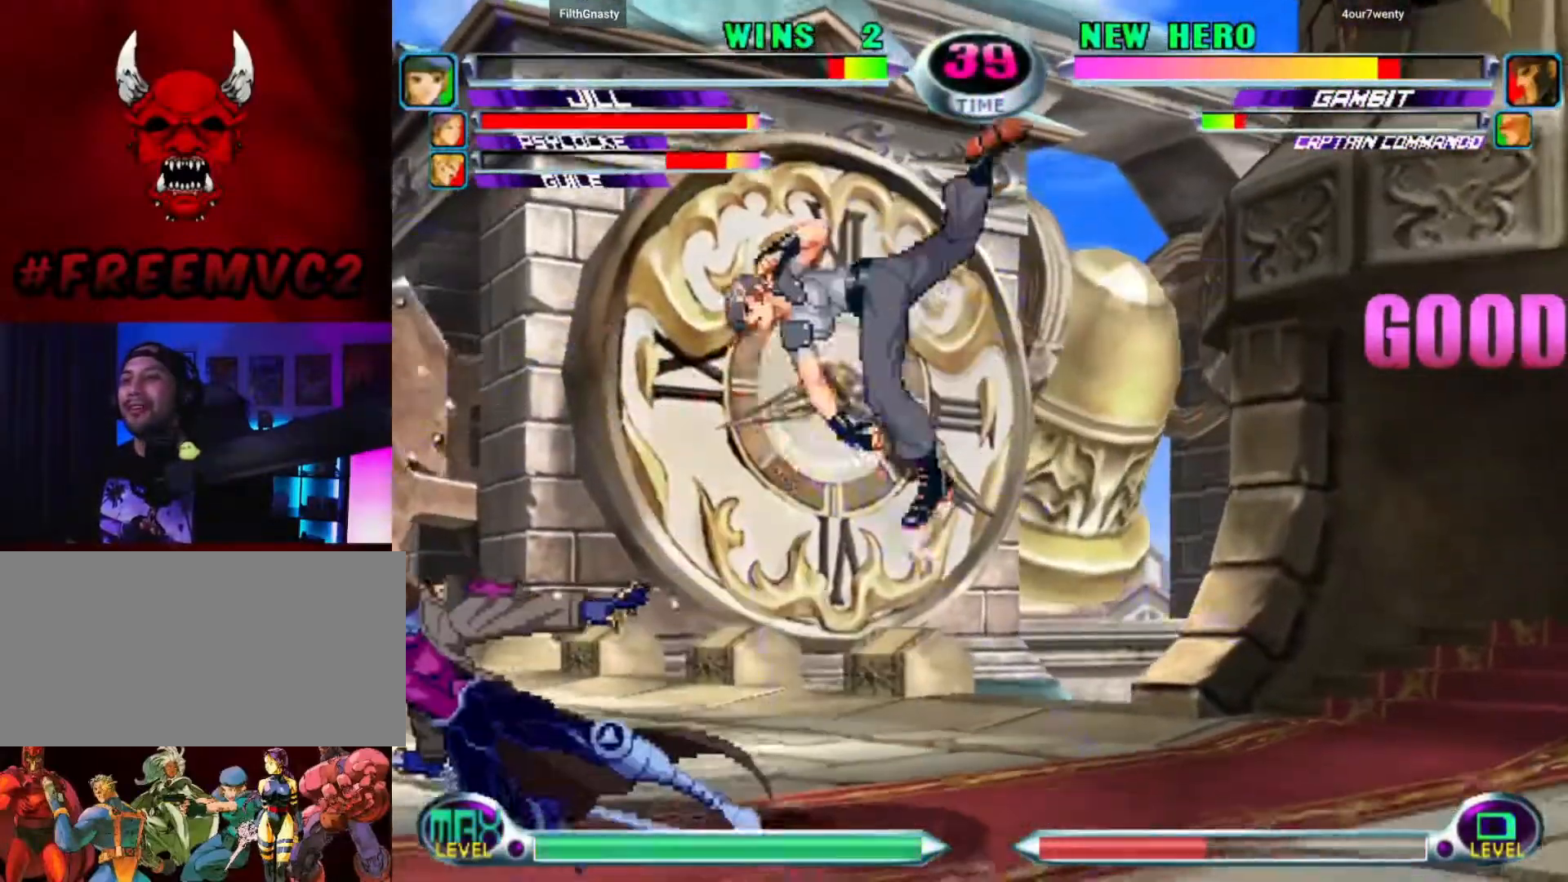
Gameplay with a controller (arcade stick); each line is a JSON object with the inputs held at the frame after it. "events" lists button and stick changes between this image and that frame as [ms after this image, input, new state], when the widget could be followed in between. Not read: L3 R3.
{"buttons": [], "left_stick": "up-left", "events": [[17, "left_stick", "center"], [83, "left_stick", "down"], [283, "left_stick", "down-left"], [467, "left_stick", "up-left"]]}
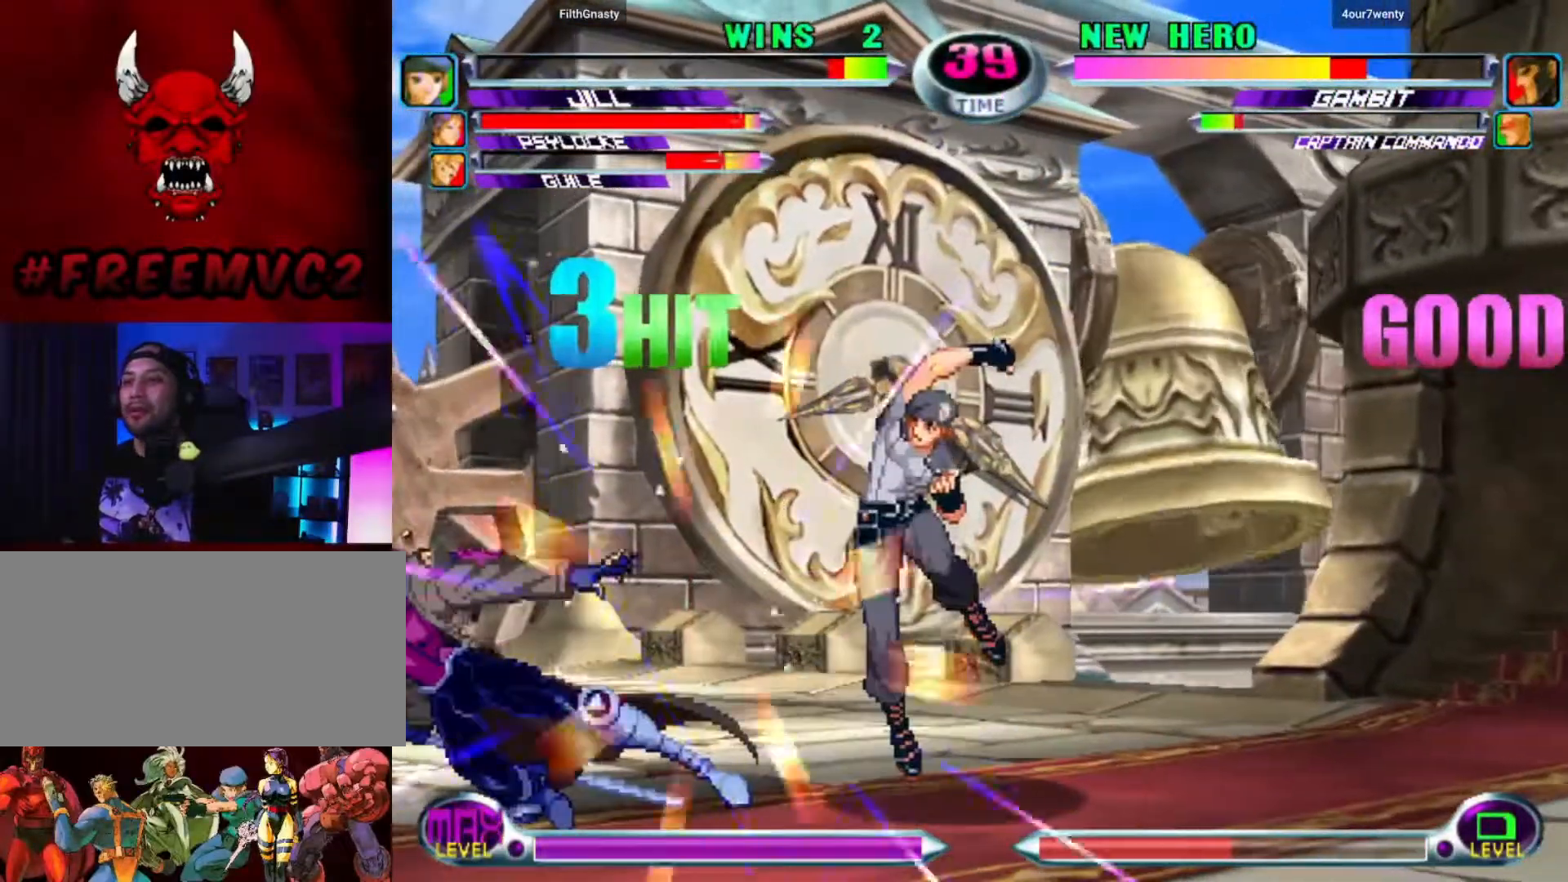
{"buttons": [], "left_stick": "up-left", "events": []}
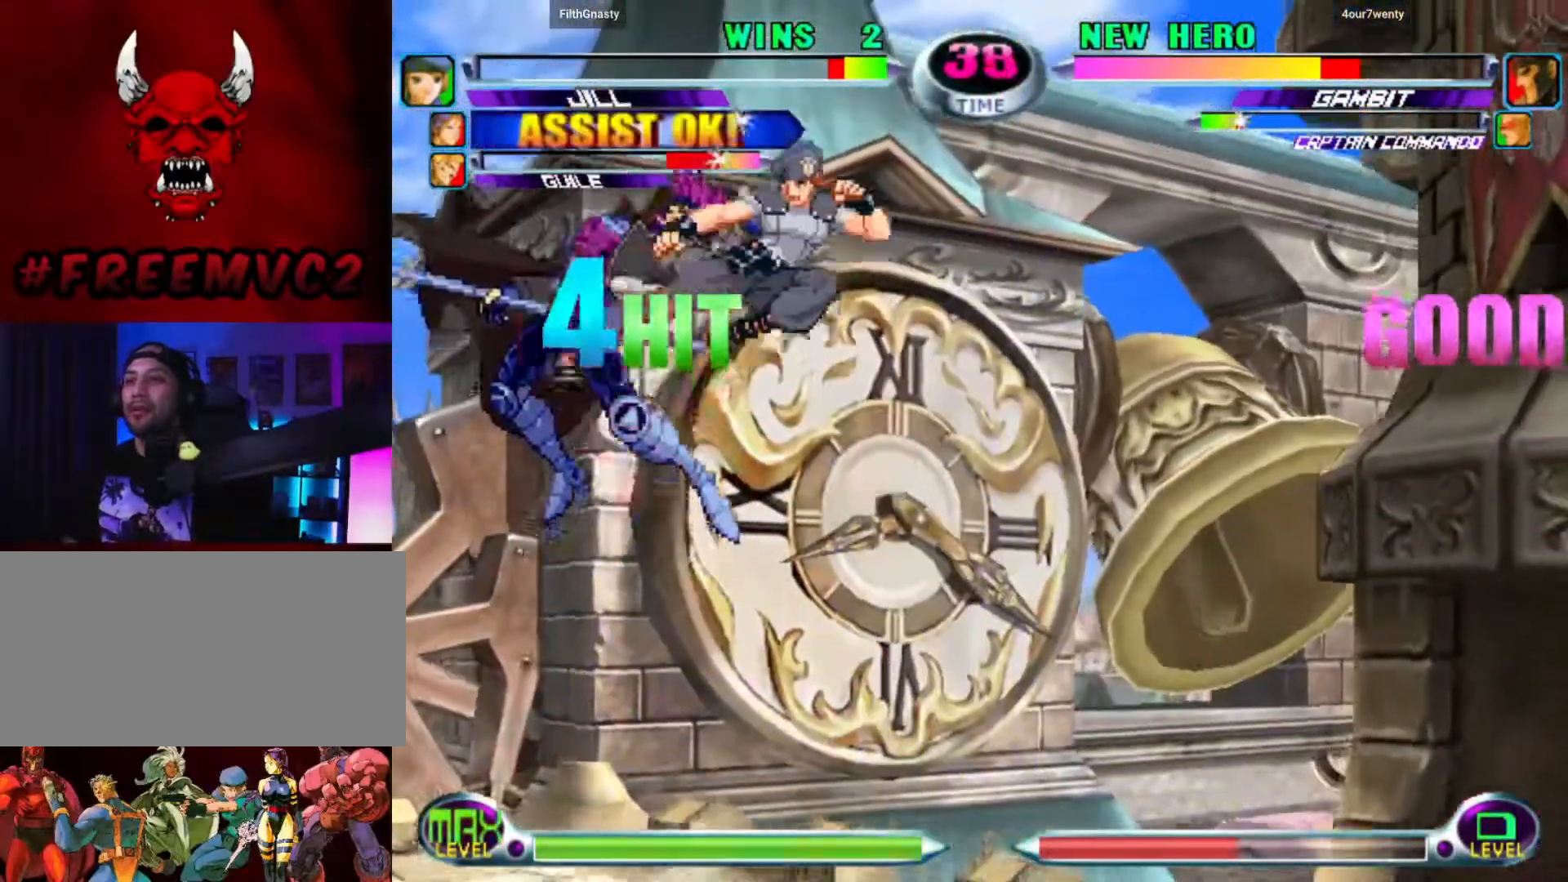
{"buttons": [], "left_stick": "up-left", "events": [[350, "left_stick", "up-right"], [400, "left_stick", "down-right"], [500, "left_stick", "up-left"]]}
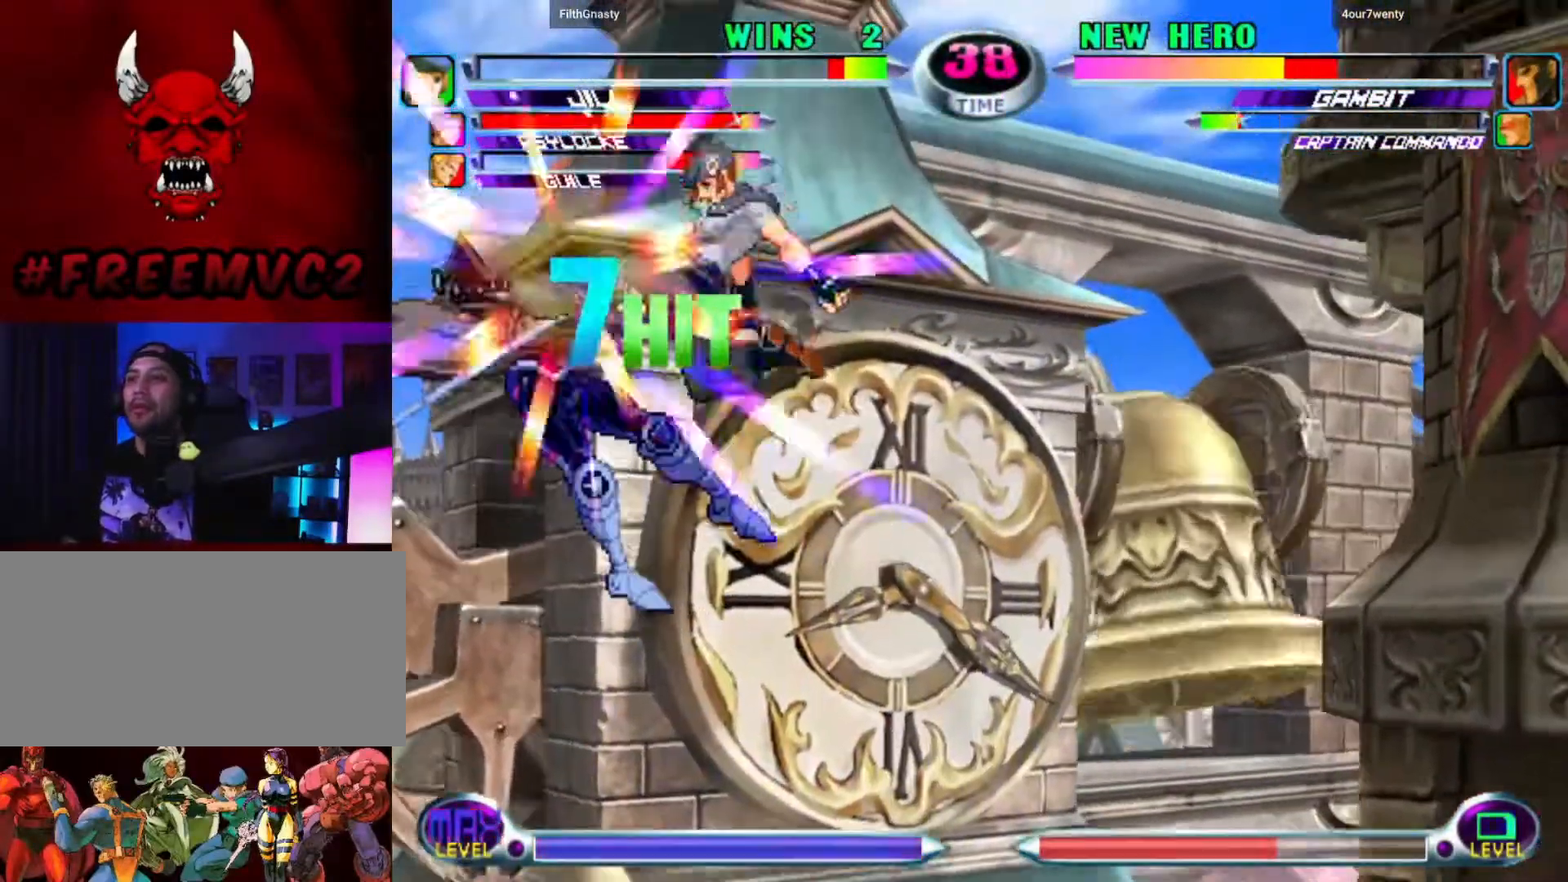
{"buttons": [], "left_stick": "center", "events": [[50, "left_stick", "up-right"], [117, "left_stick", "down-right"], [167, "left_stick", "down-left"], [233, "left_stick", "up-left"], [317, "left_stick", "center"]]}
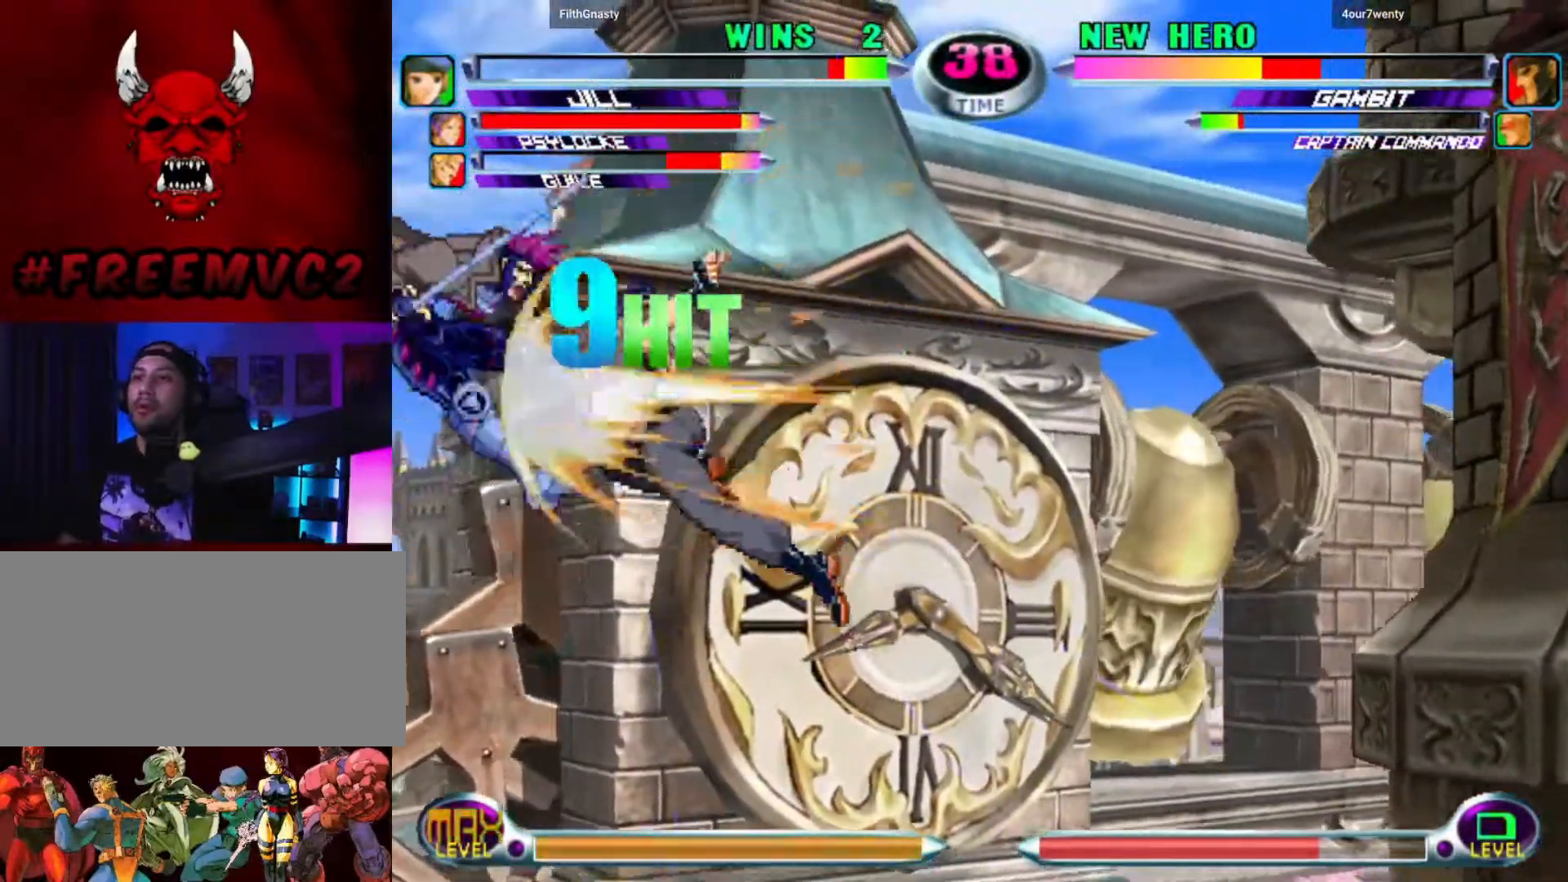
{"buttons": [], "left_stick": "left", "events": [[283, "left_stick", "left"], [350, "left_stick", "center"], [417, "left_stick", "left"]]}
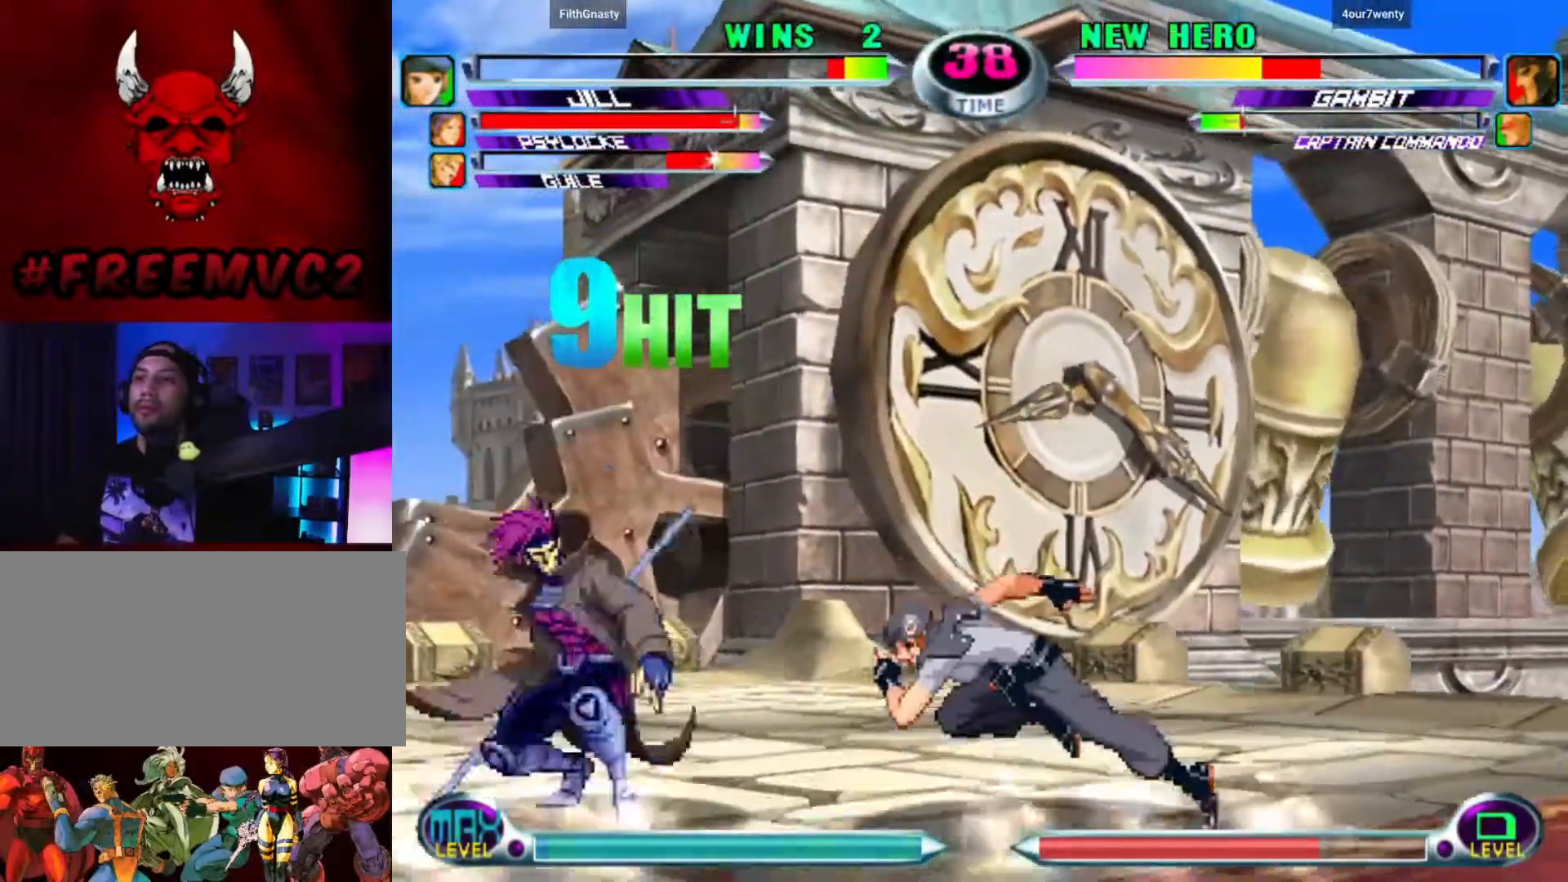
{"buttons": [], "left_stick": "right", "events": [[133, "left_stick", "up"], [183, "left_stick", "right"]]}
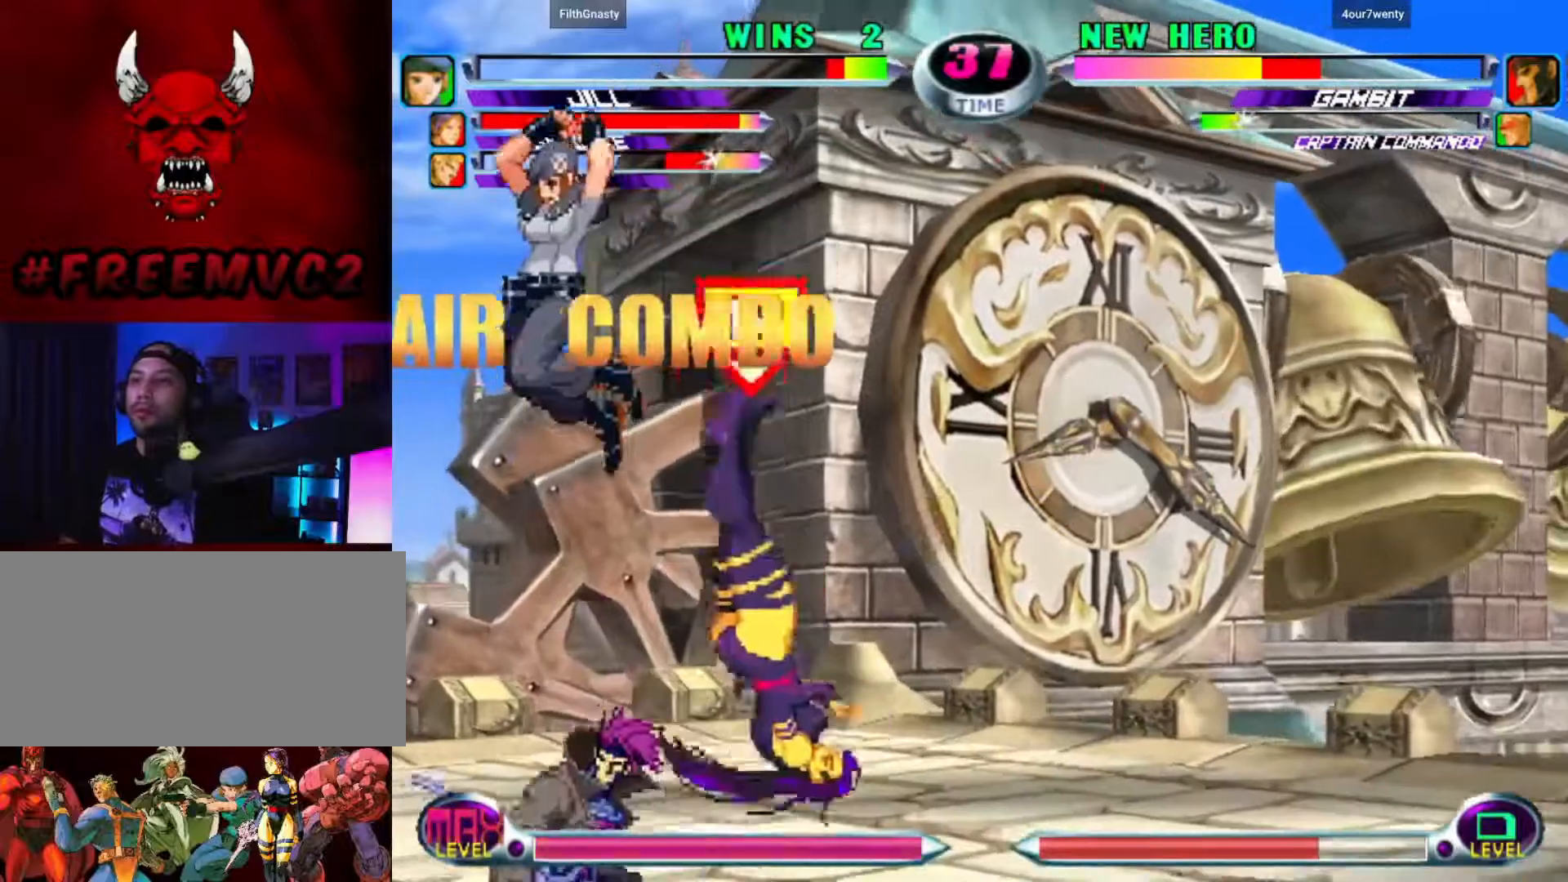
{"buttons": [], "left_stick": "center", "events": [[17, "left_stick", "center"], [167, "left_stick", "right"], [383, "left_stick", "center"]]}
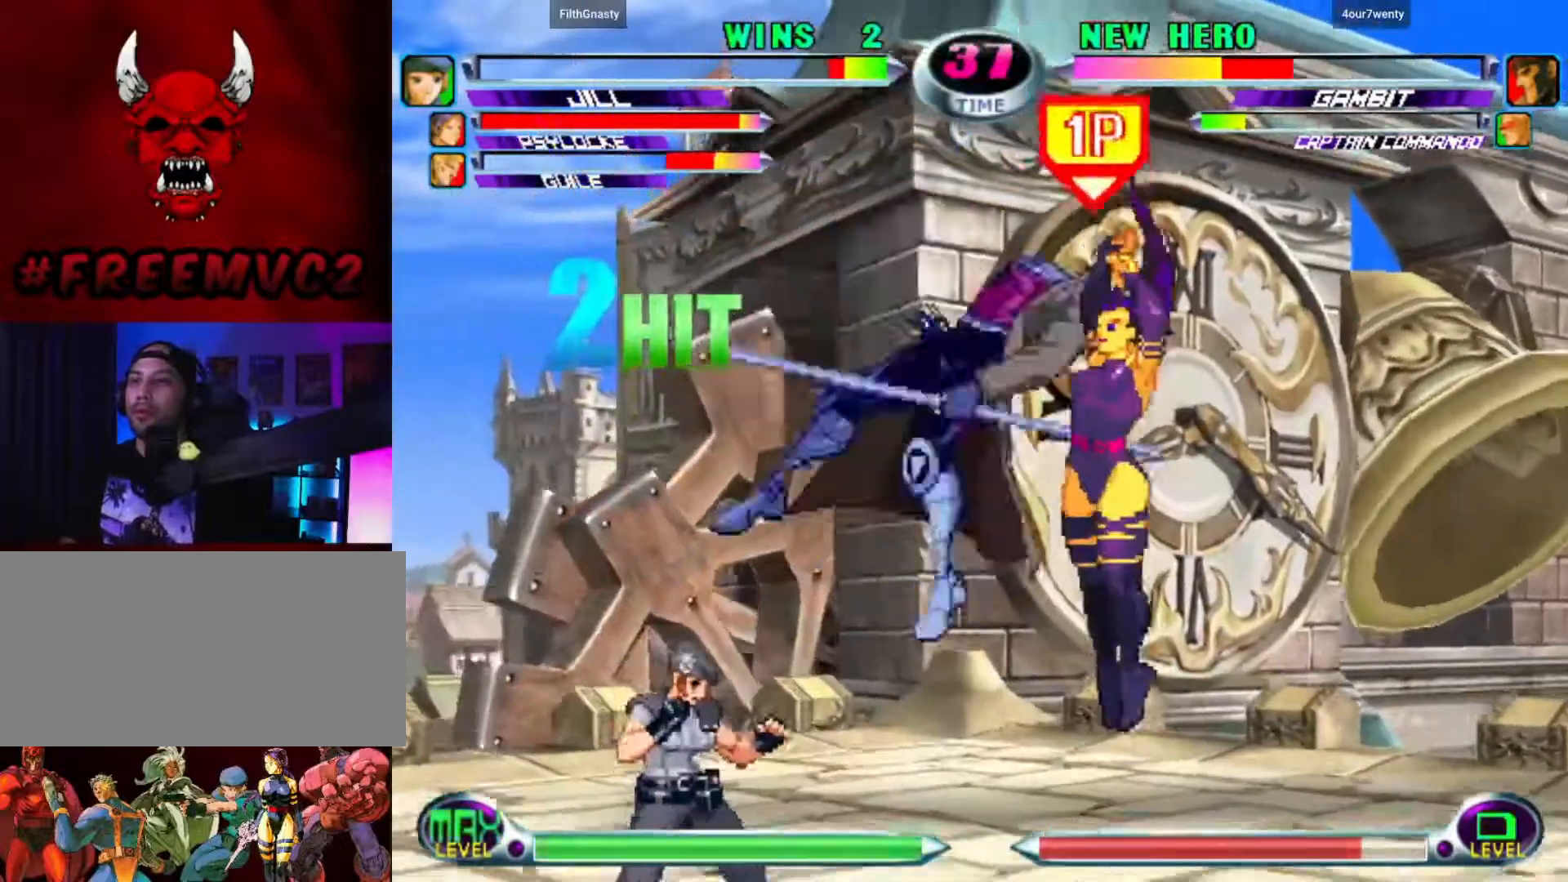
{"buttons": [], "left_stick": "up-right", "events": [[67, "left_stick", "down"], [400, "left_stick", "right"], [450, "left_stick", "up-right"]]}
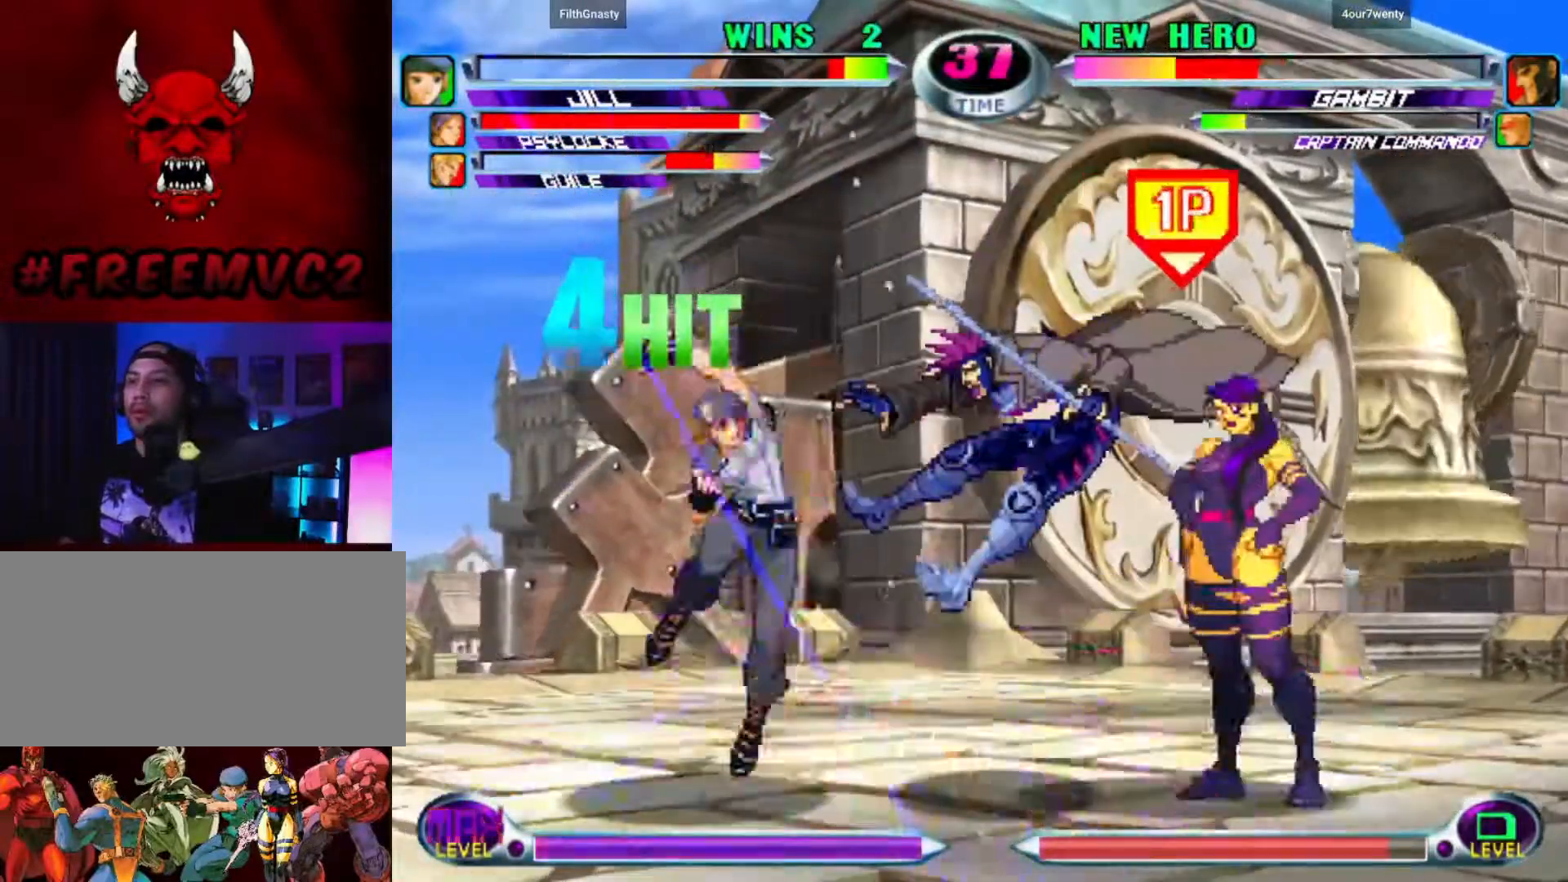
{"buttons": [], "left_stick": "up-right", "events": []}
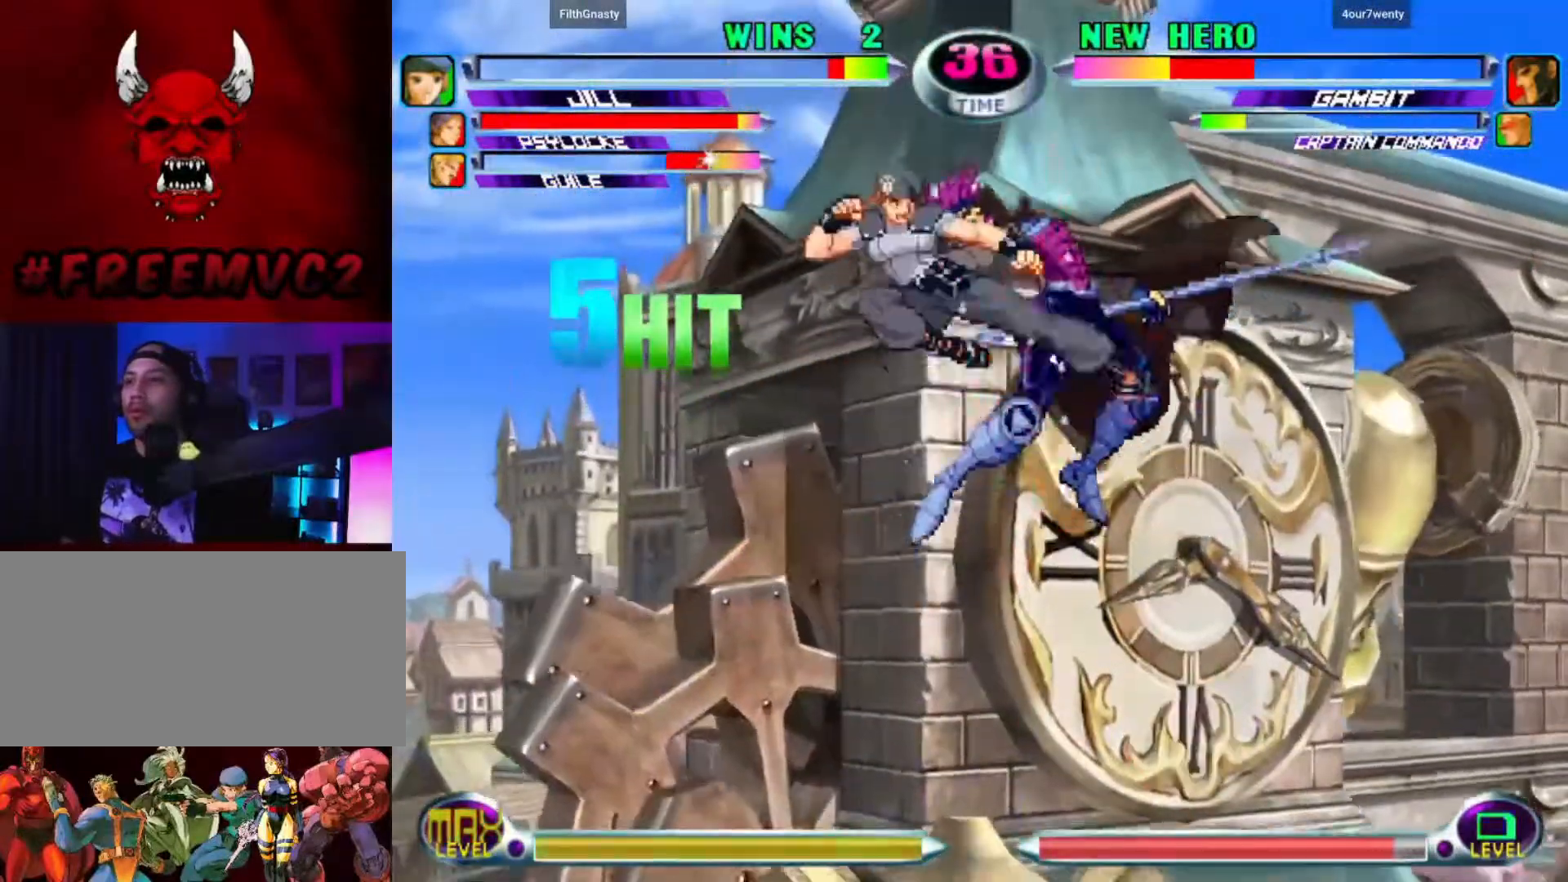
{"buttons": [], "left_stick": "up-right", "events": [[300, "left_stick", "up-left"], [350, "left_stick", "down-left"], [417, "left_stick", "down-right"], [483, "left_stick", "up-right"]]}
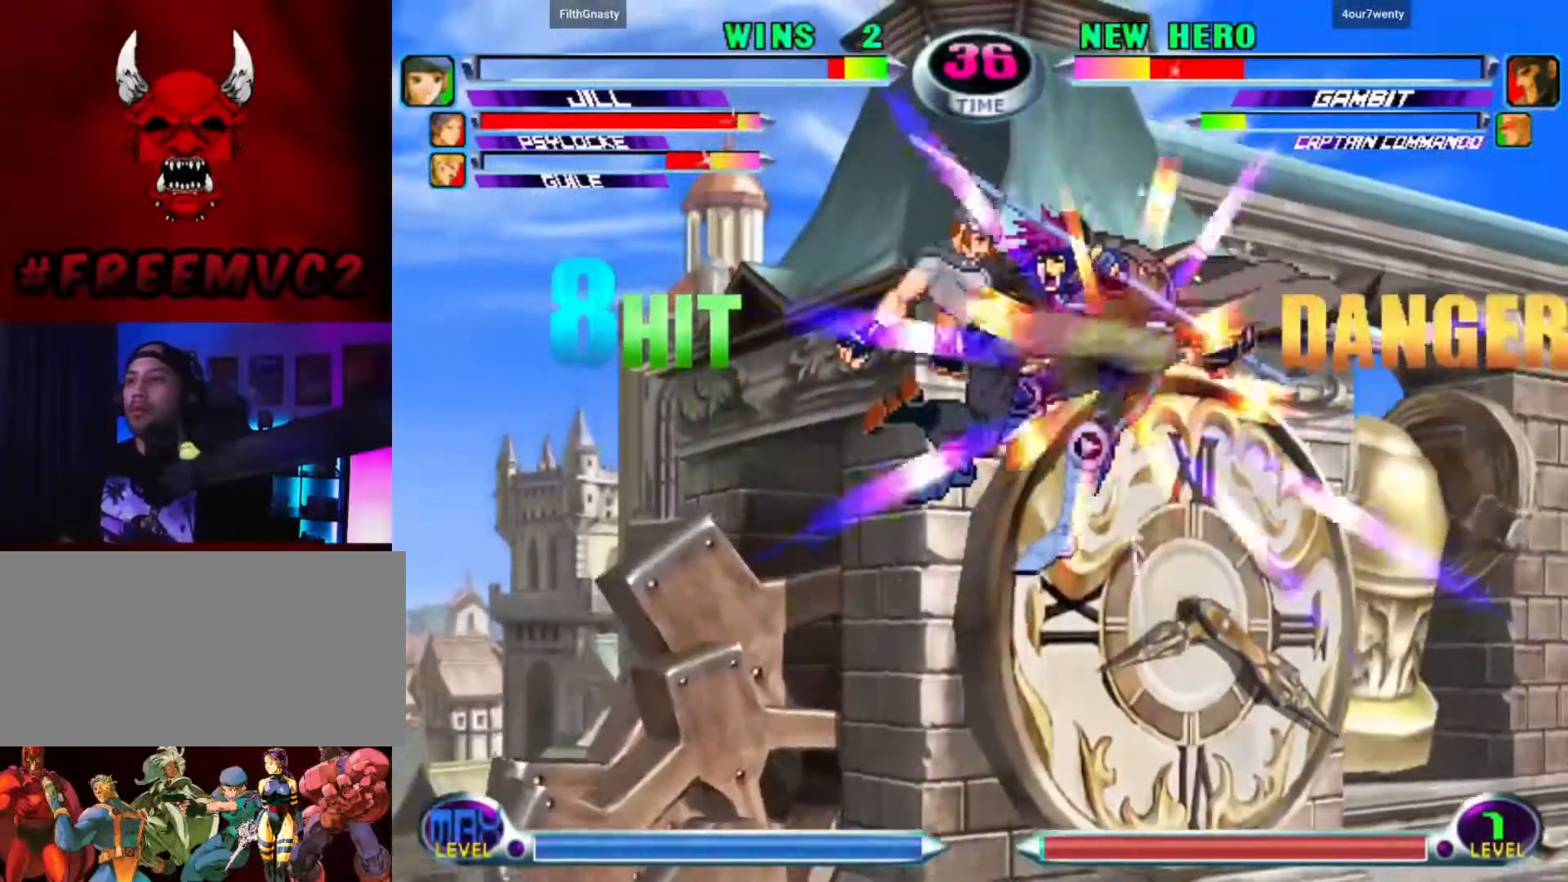
{"buttons": [], "left_stick": "center", "events": [[33, "left_stick", "up-left"], [83, "left_stick", "down-left"], [150, "left_stick", "down-right"], [217, "left_stick", "up-right"], [283, "left_stick", "up-left"], [400, "left_stick", "center"]]}
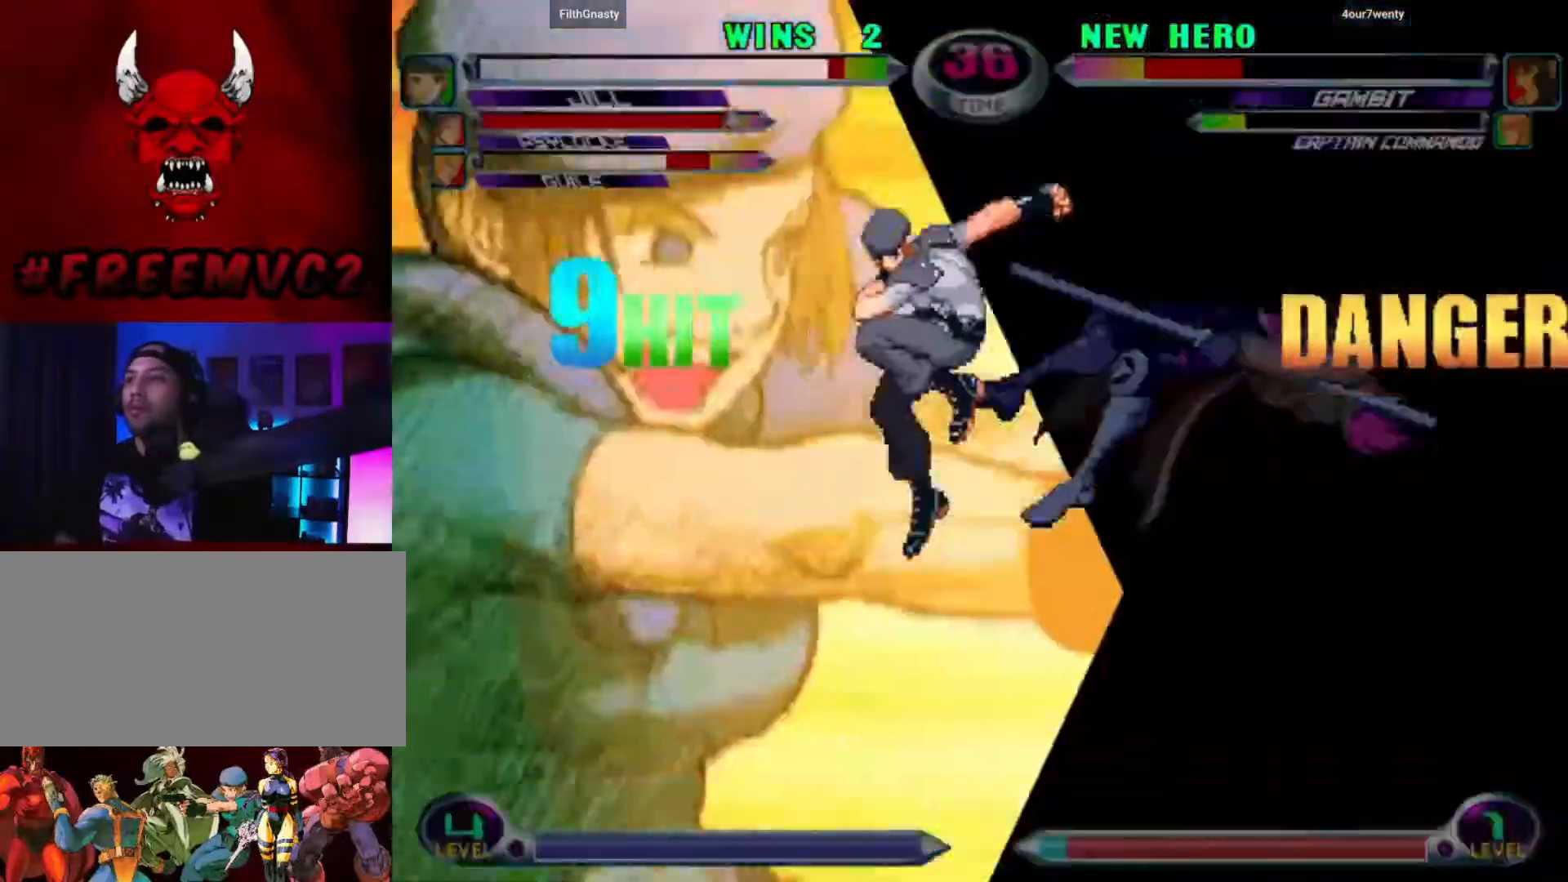
{"buttons": [], "left_stick": "center", "events": []}
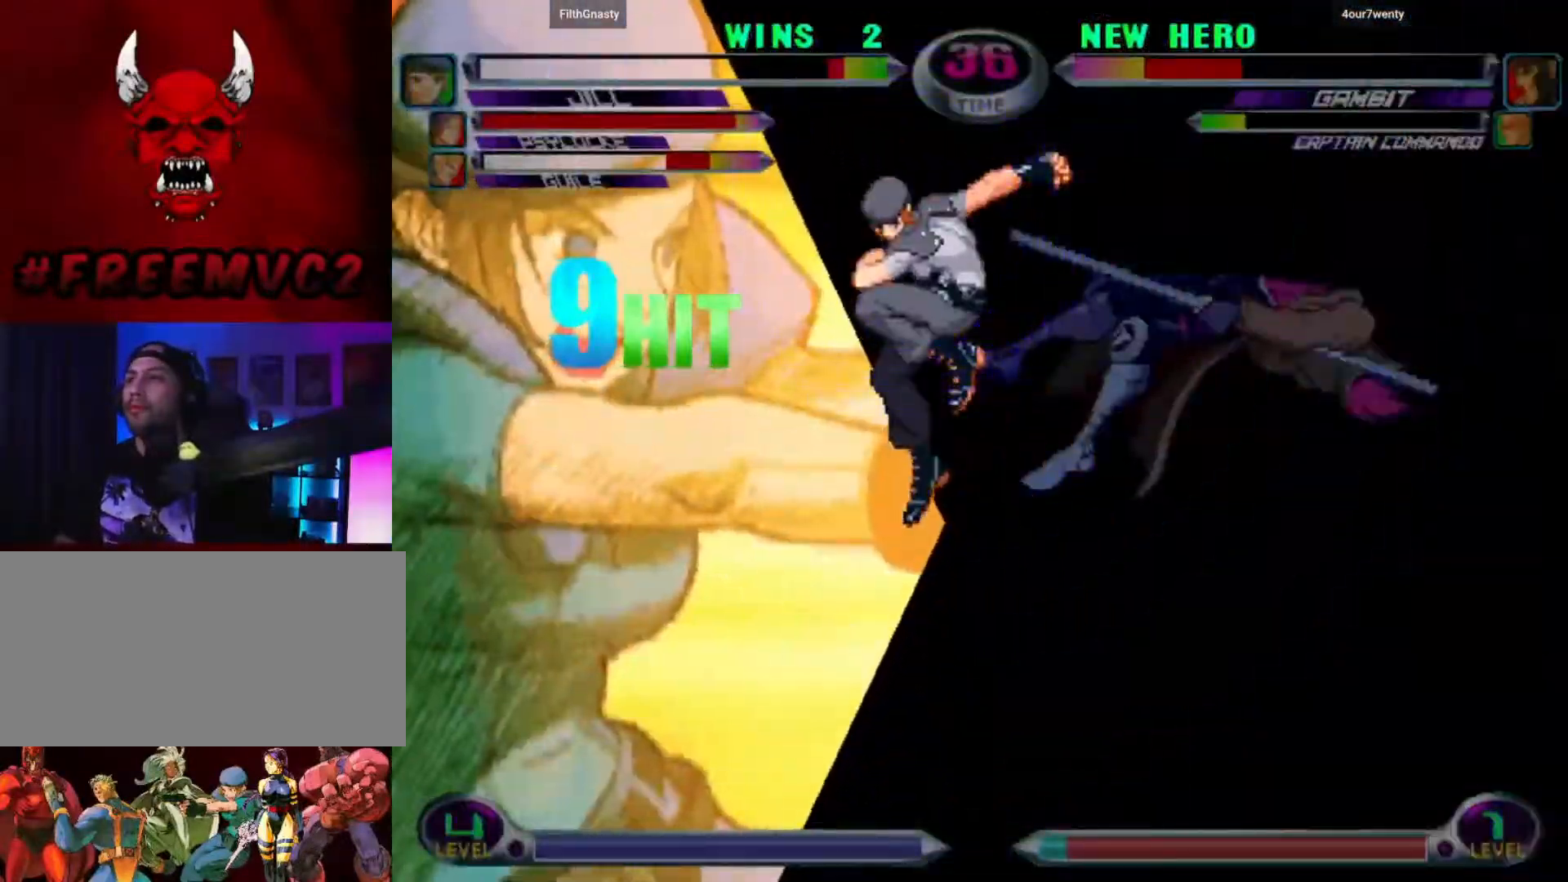
{"buttons": [], "left_stick": "center", "events": []}
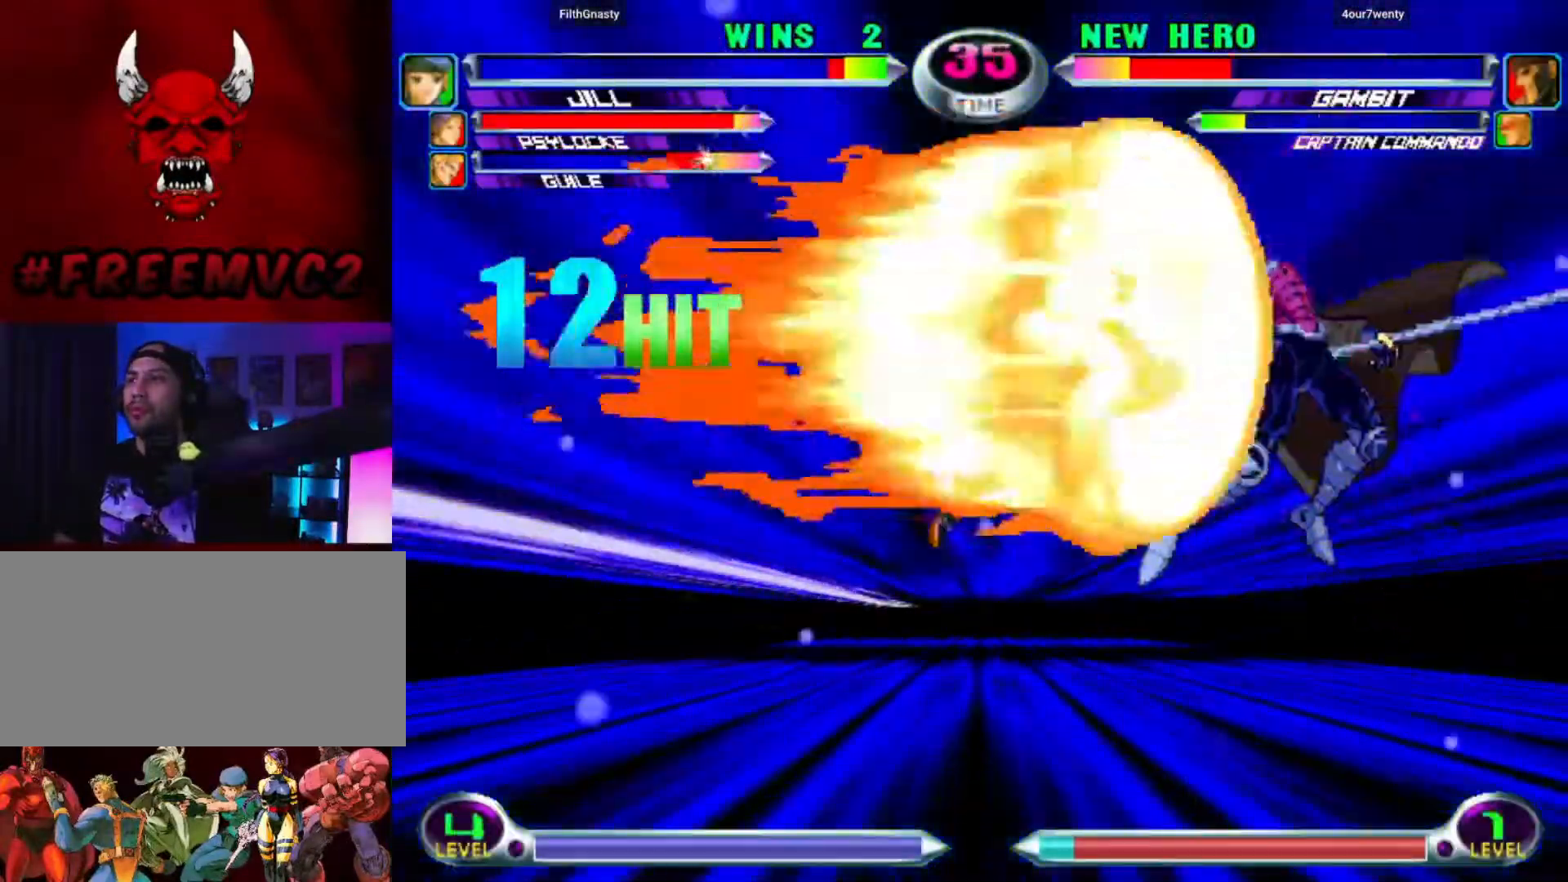
{"buttons": [], "left_stick": "center", "events": []}
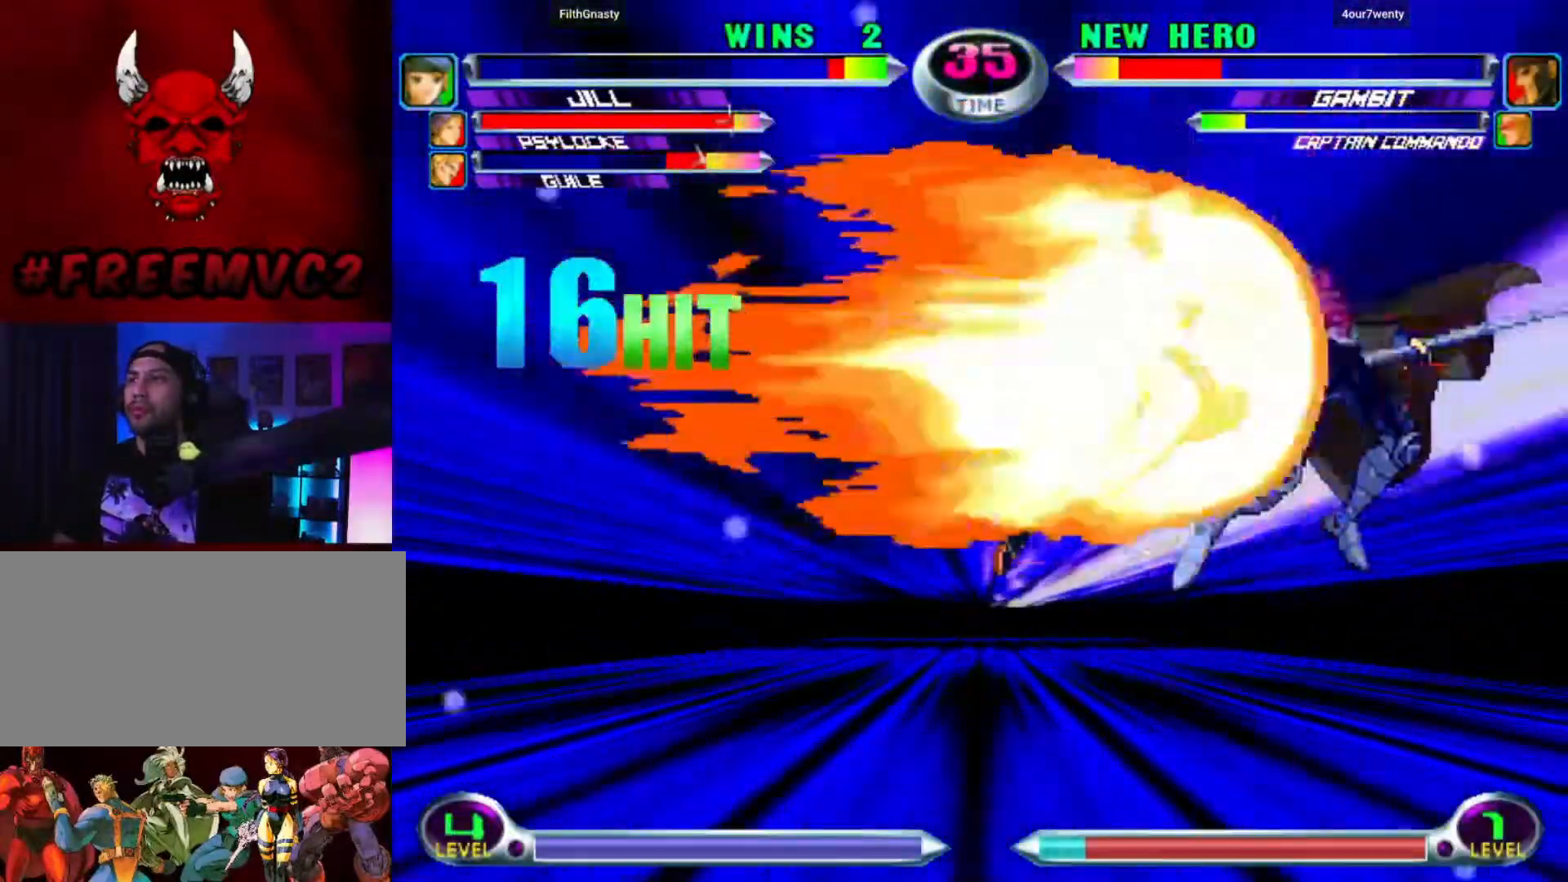
{"buttons": [], "left_stick": "left", "events": [[383, "left_stick", "left"]]}
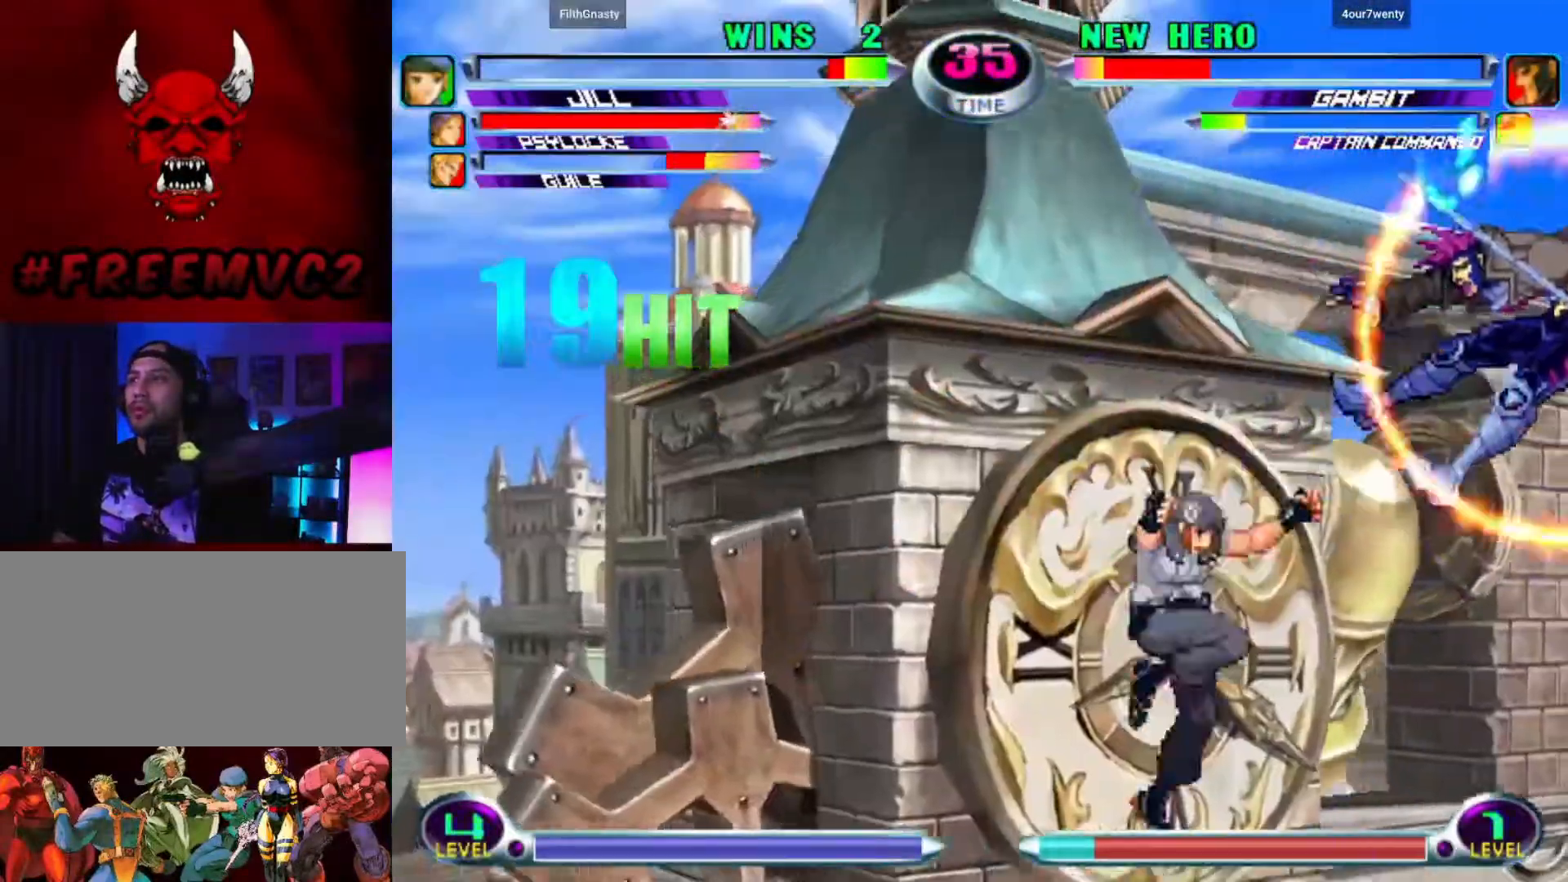
{"buttons": [], "left_stick": "up-left", "events": [[217, "left_stick", "down"], [317, "left_stick", "right"], [383, "left_stick", "up"], [433, "left_stick", "up-left"]]}
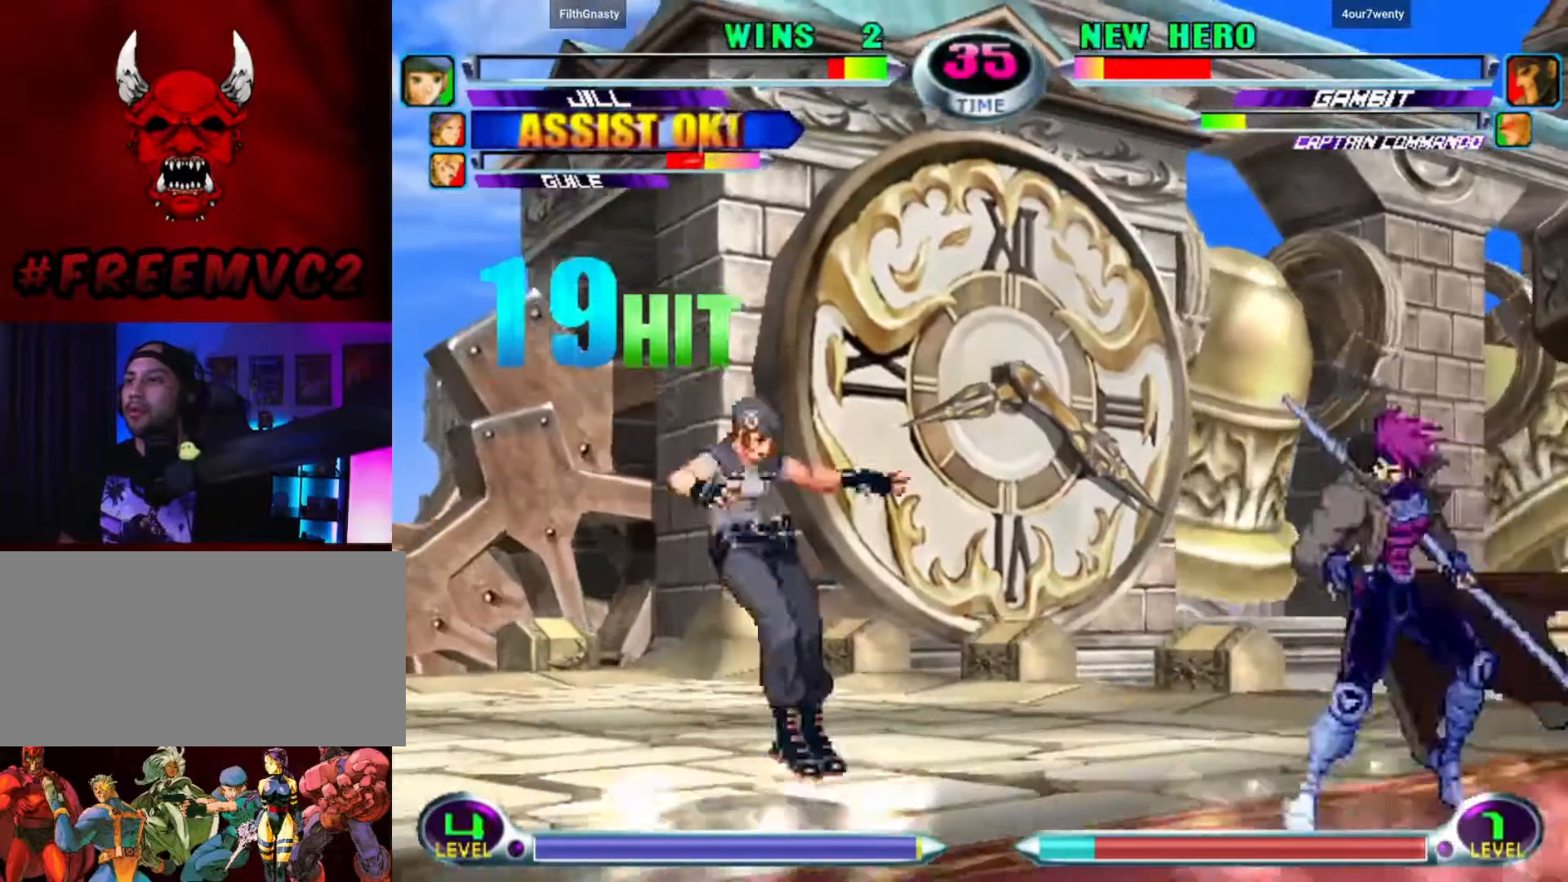
{"buttons": [], "left_stick": "up-left", "events": []}
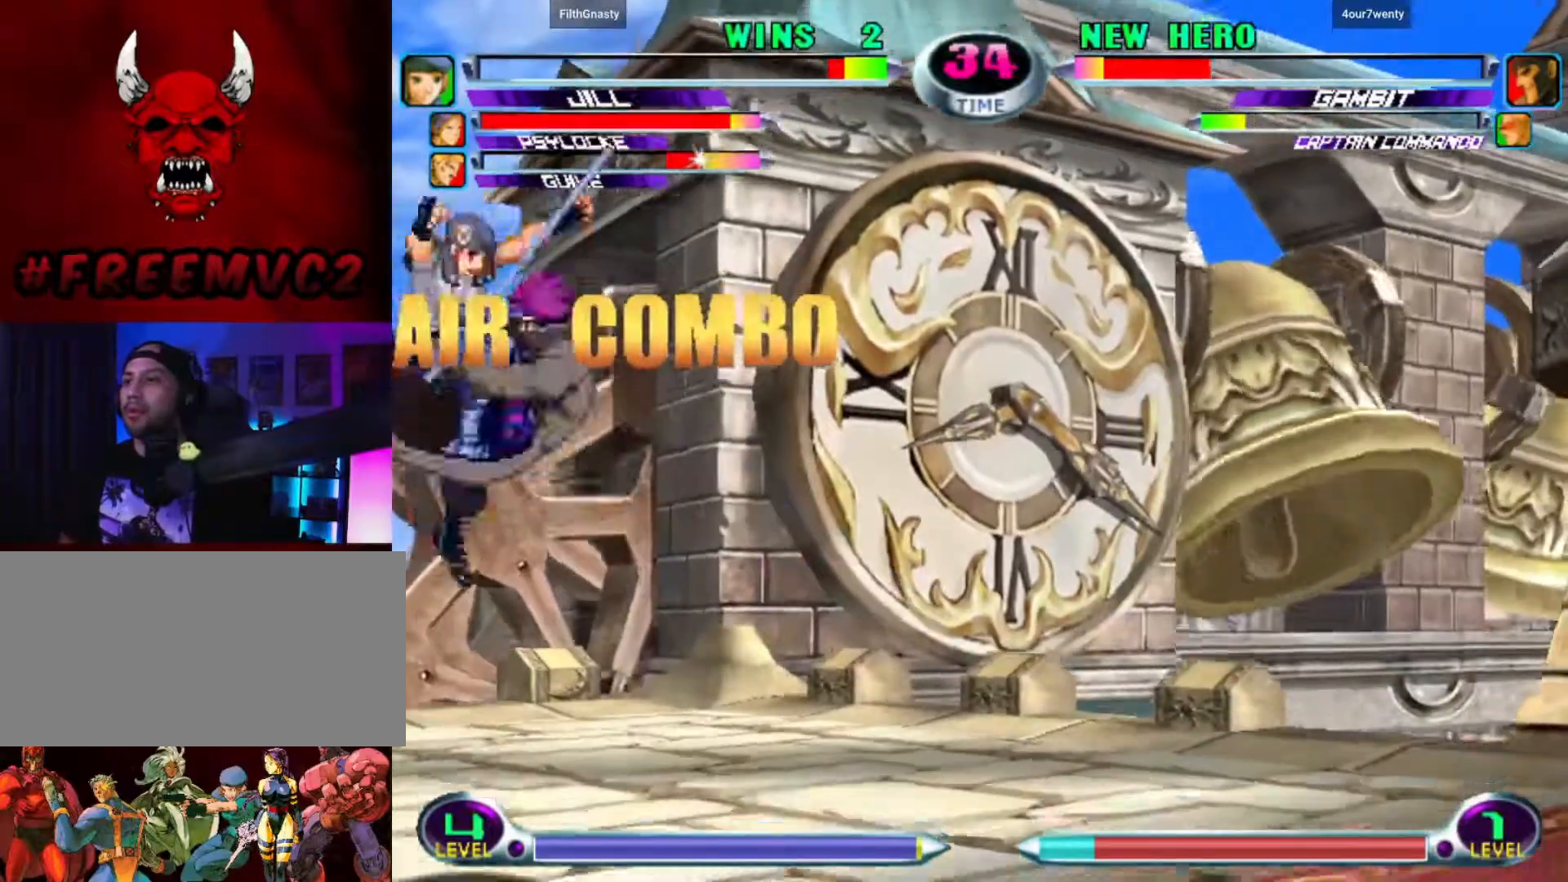
{"buttons": [], "left_stick": "down-right", "events": [[100, "left_stick", "left"], [433, "left_stick", "down-right"]]}
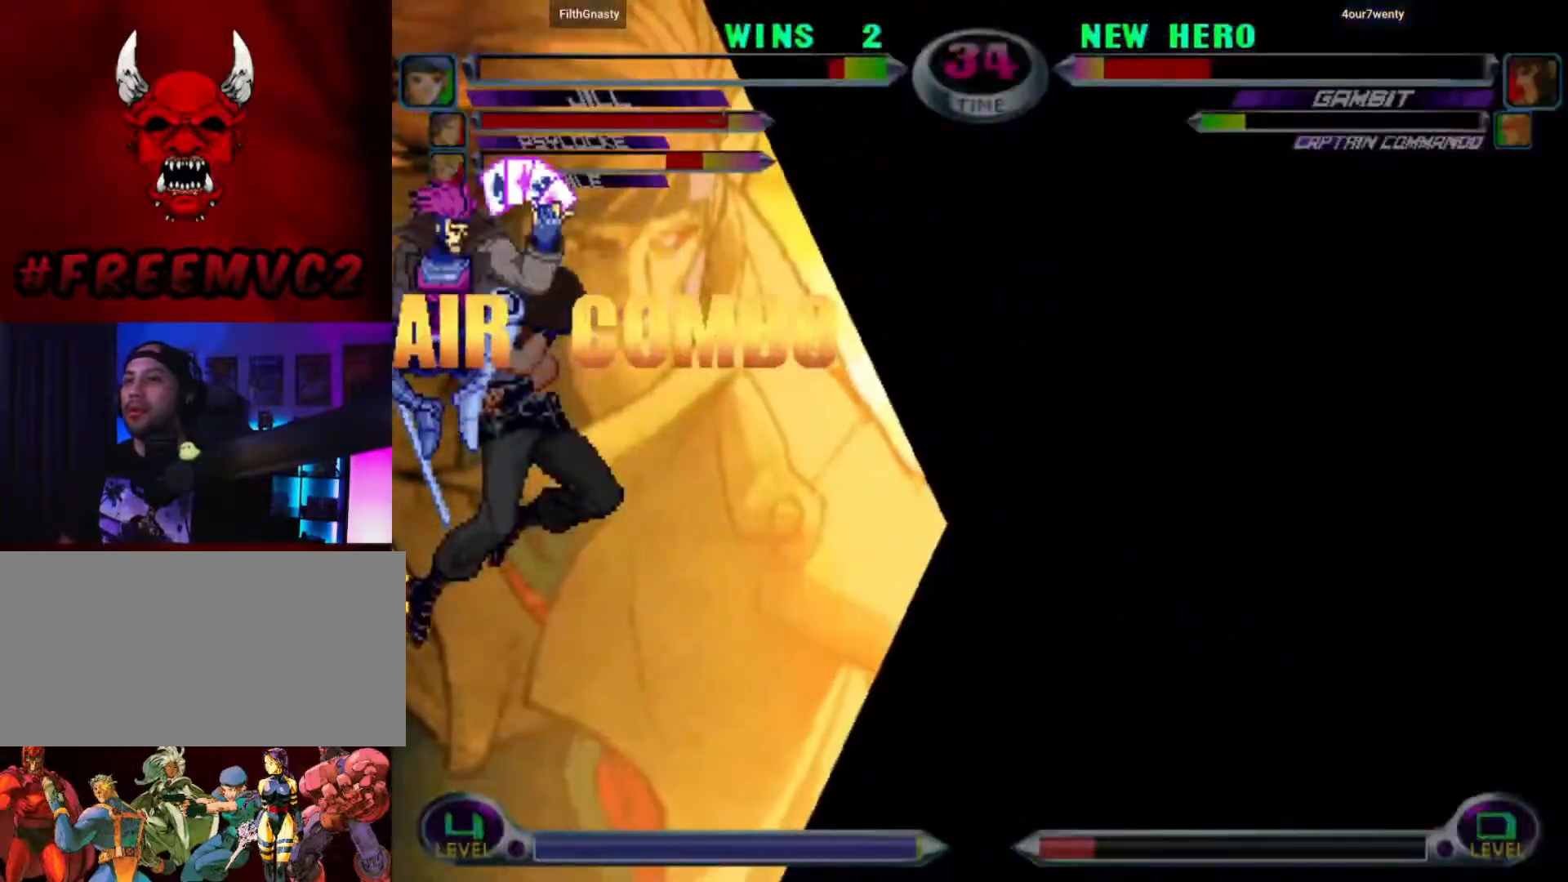
{"buttons": [], "left_stick": "down-right", "events": []}
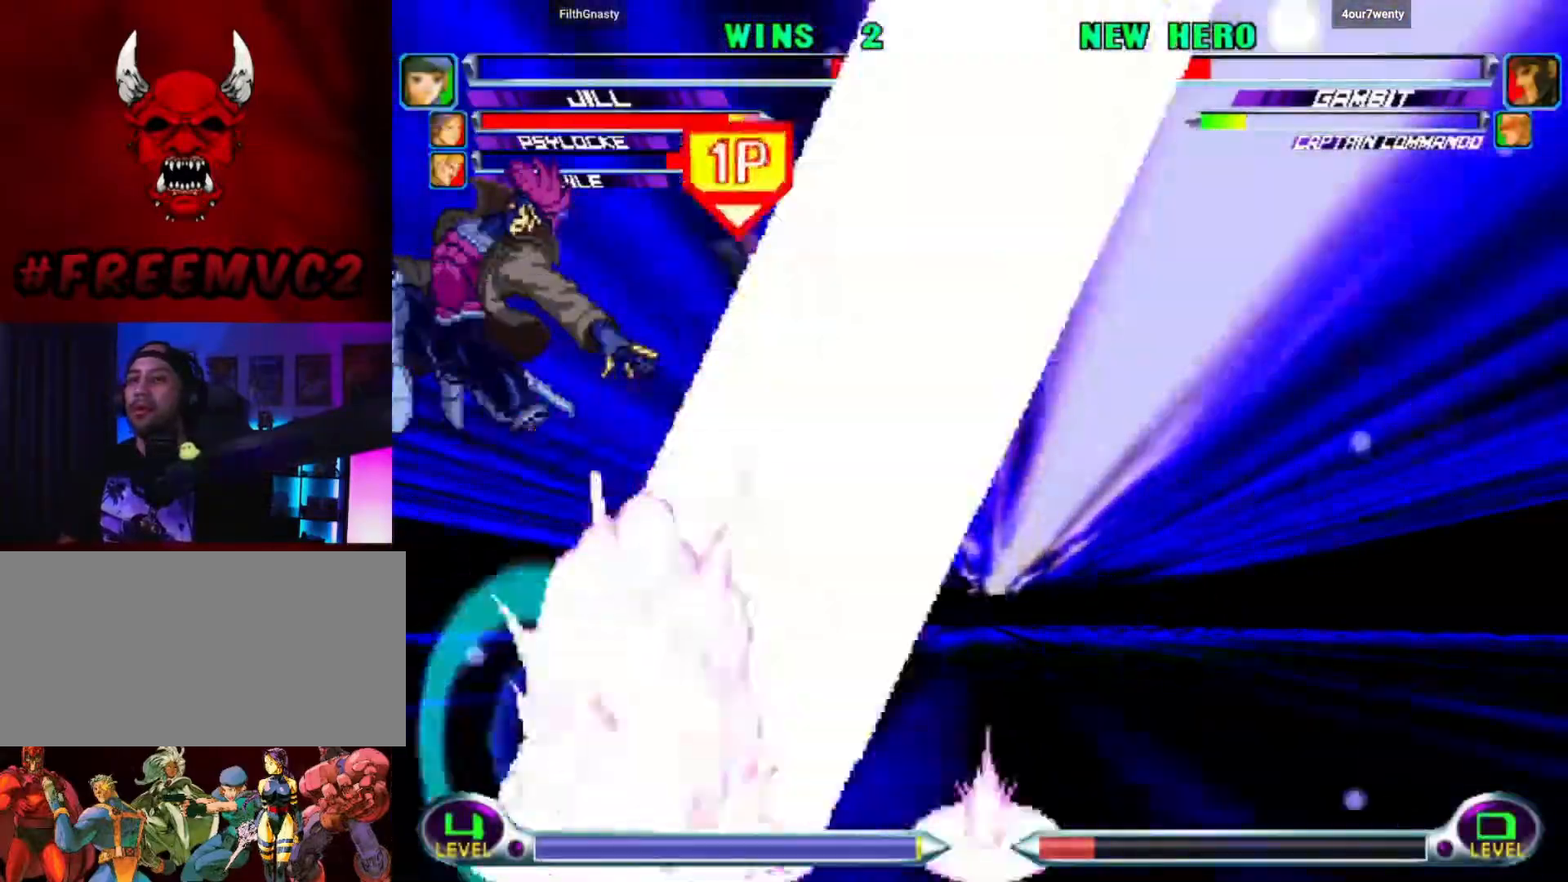
{"buttons": [], "left_stick": "center", "events": [[267, "left_stick", "center"], [417, "left_stick", "left"], [483, "left_stick", "center"]]}
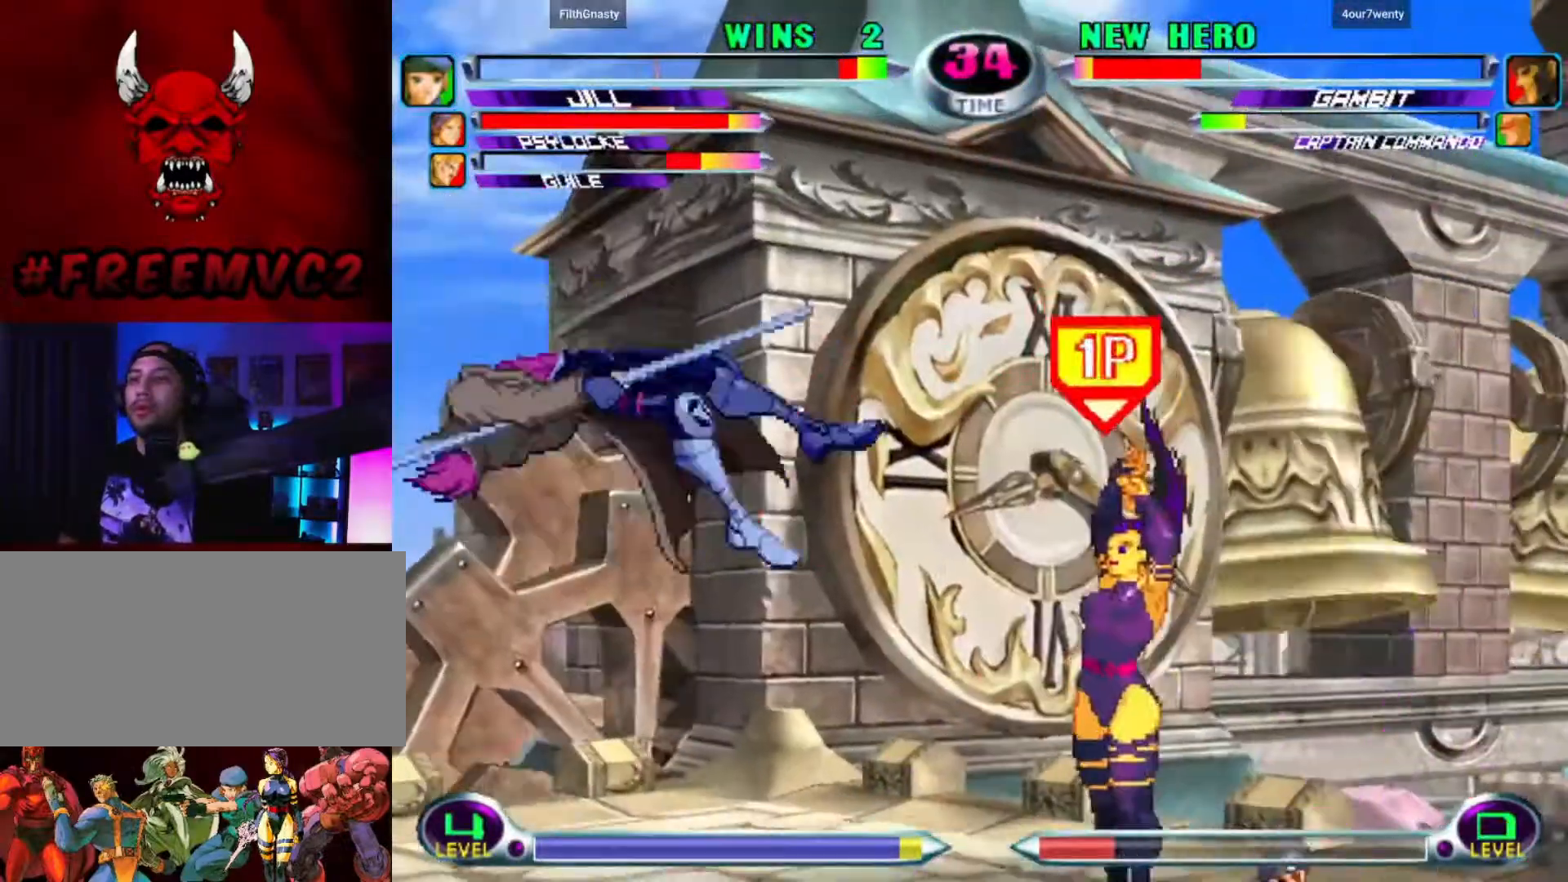
{"buttons": [], "left_stick": "down-left", "events": [[33, "left_stick", "left"], [150, "left_stick", "down-left"]]}
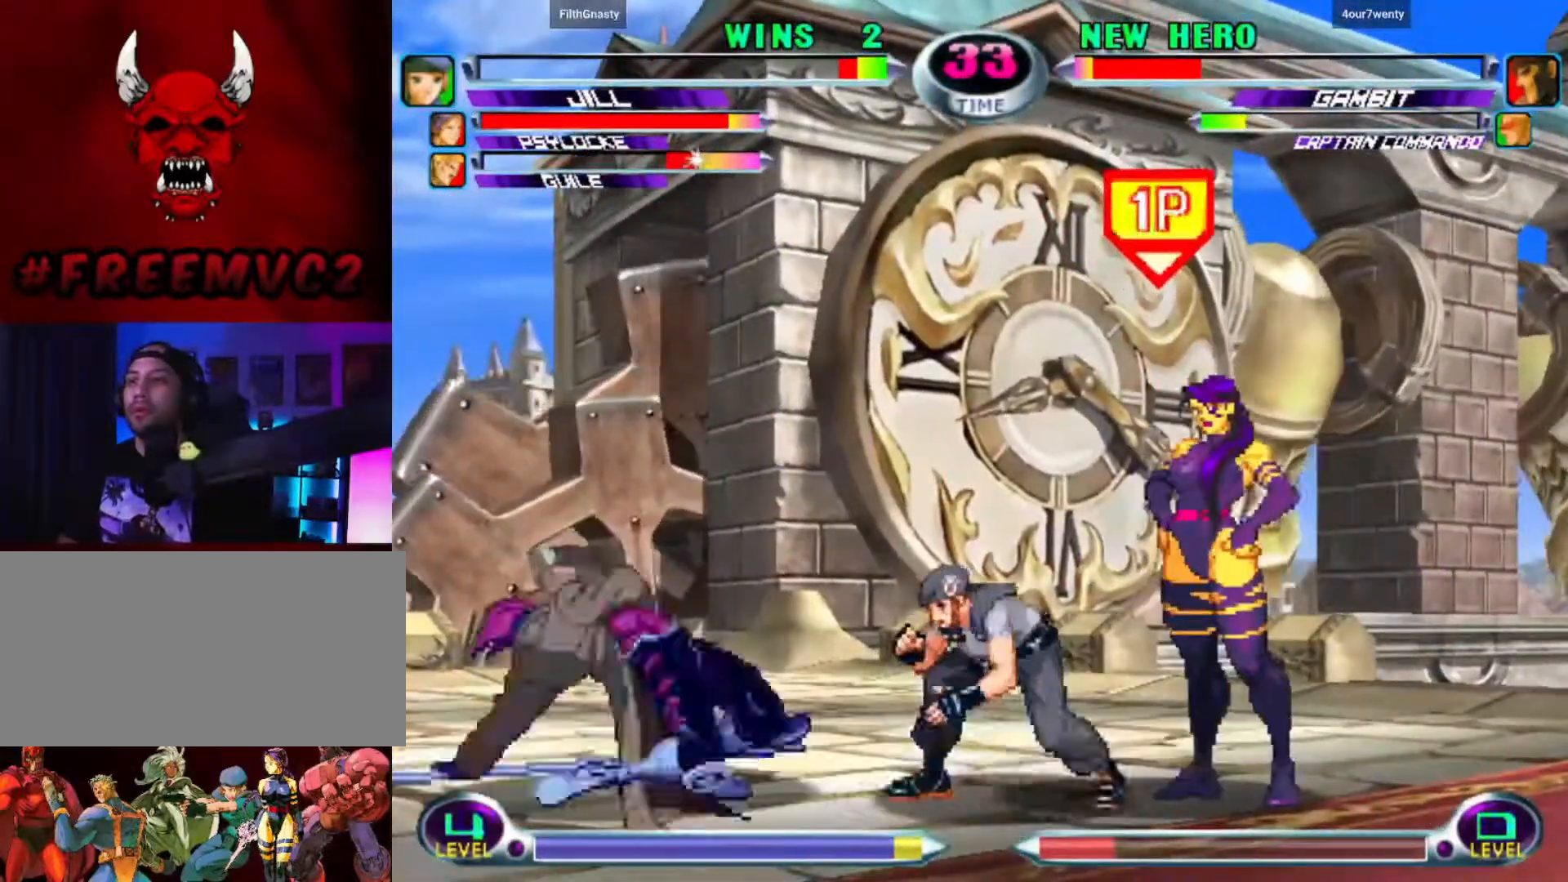
{"buttons": [], "left_stick": "down-left", "events": [[33, "left_stick", "up-left"], [117, "left_stick", "right"], [167, "left_stick", "down-right"], [367, "left_stick", "left"], [433, "left_stick", "down-left"]]}
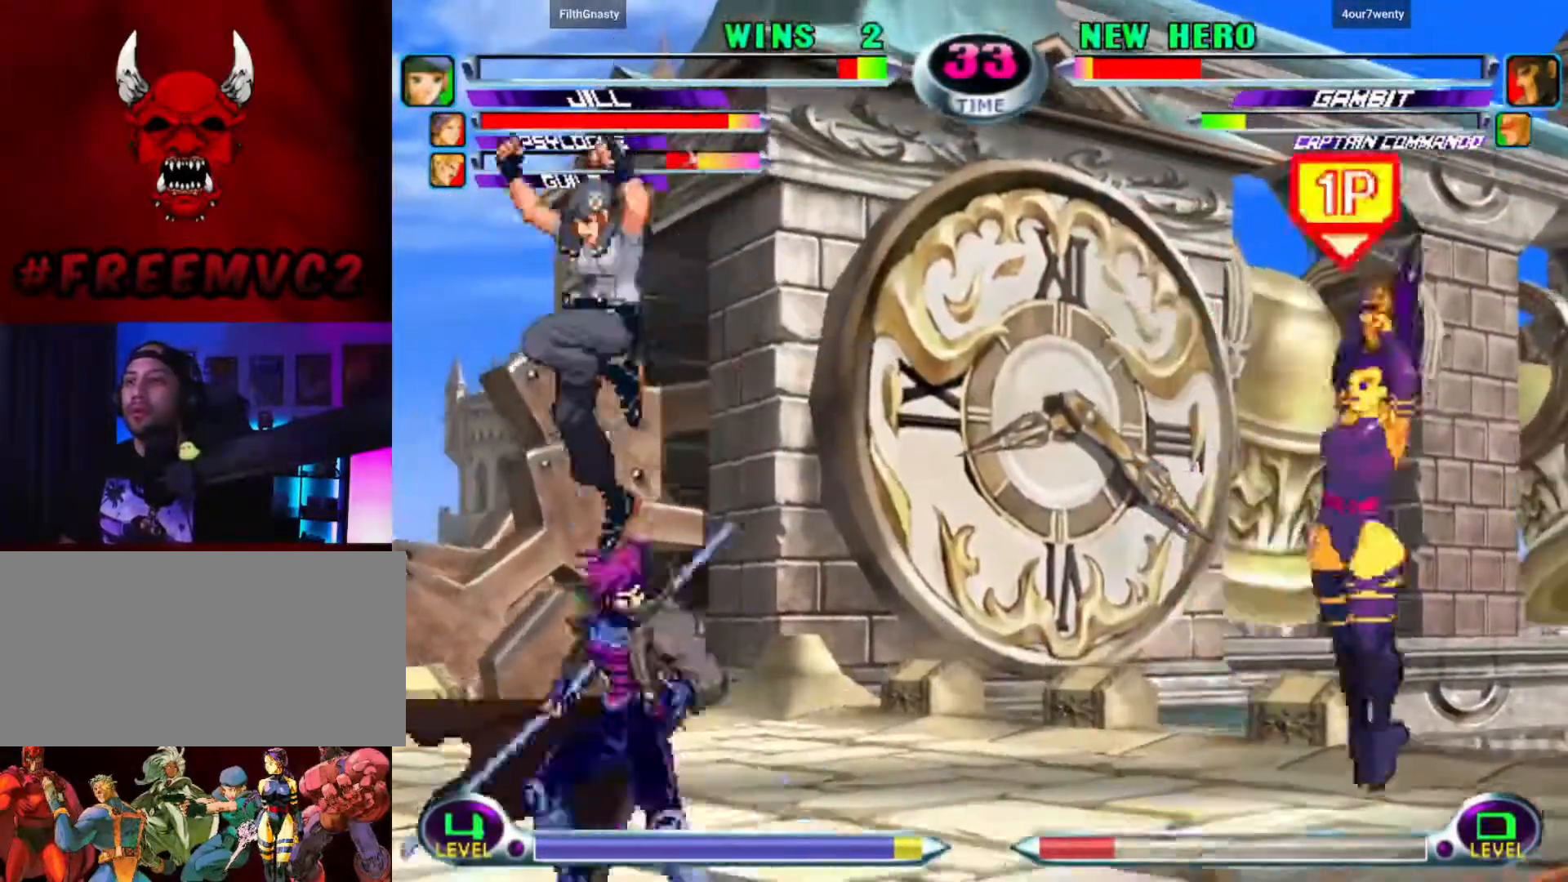
{"buttons": [], "left_stick": "down-left", "events": []}
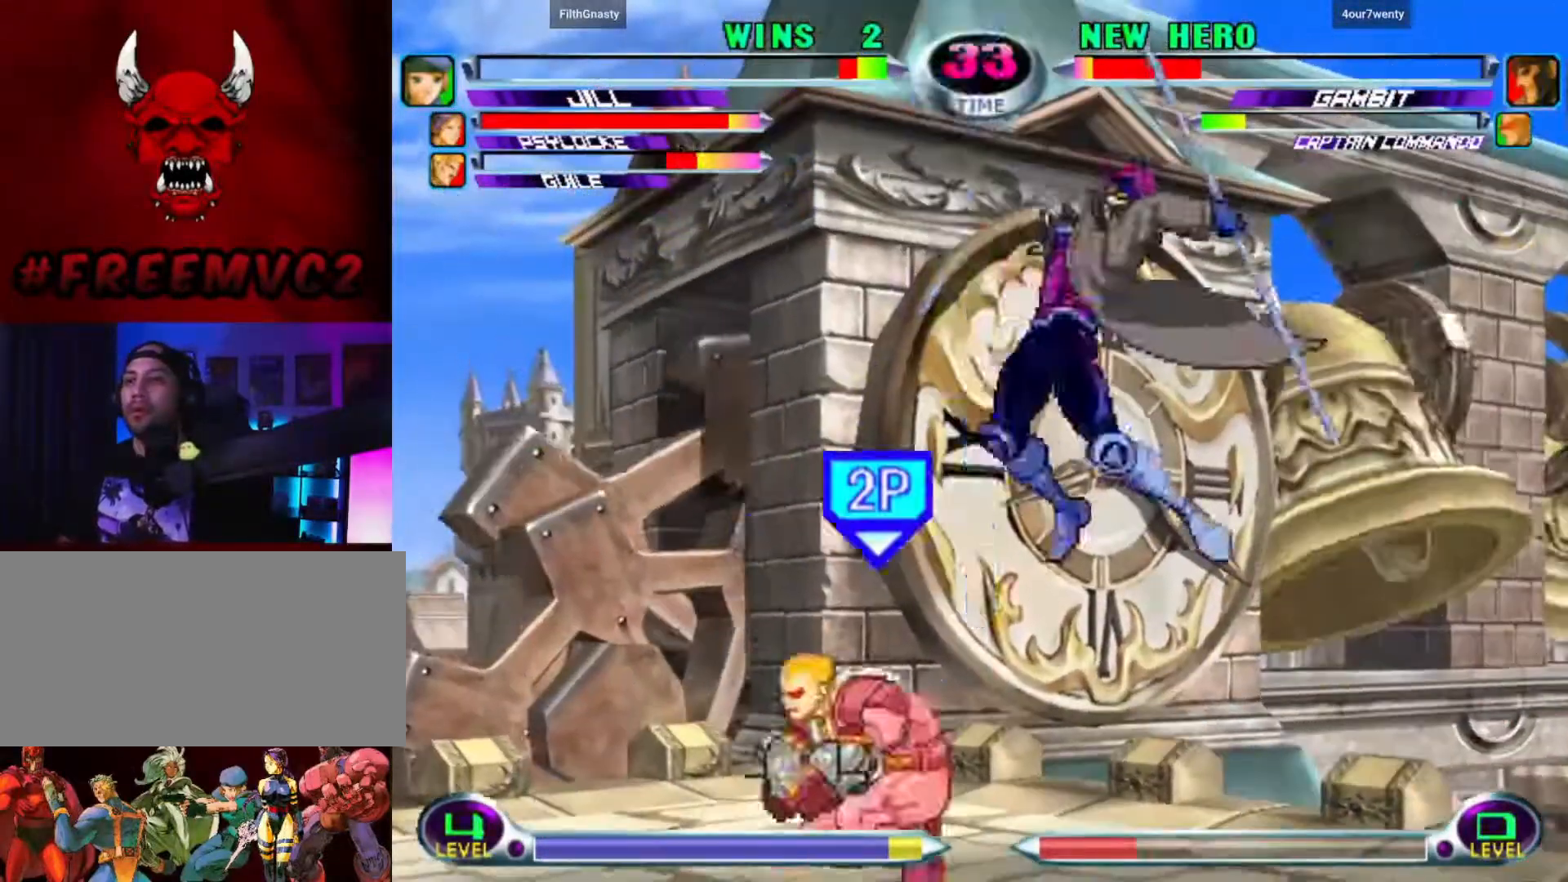
{"buttons": [], "left_stick": "down-left", "events": [[150, "left_stick", "down-right"], [250, "left_stick", "down-left"]]}
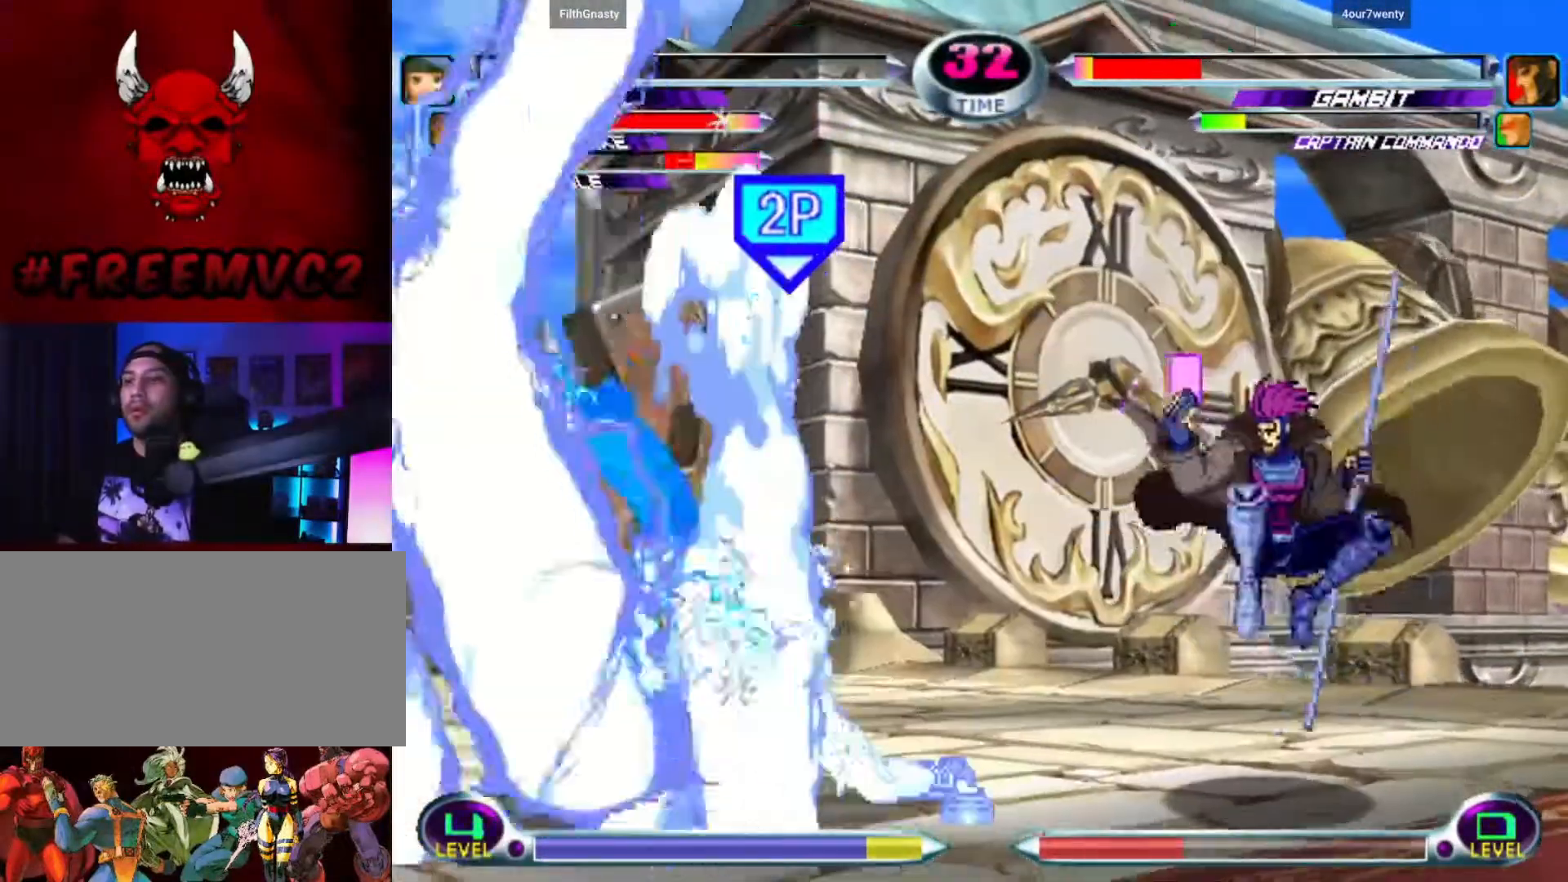
{"buttons": [], "left_stick": "center", "events": [[117, "left_stick", "up-left"], [267, "left_stick", "center"]]}
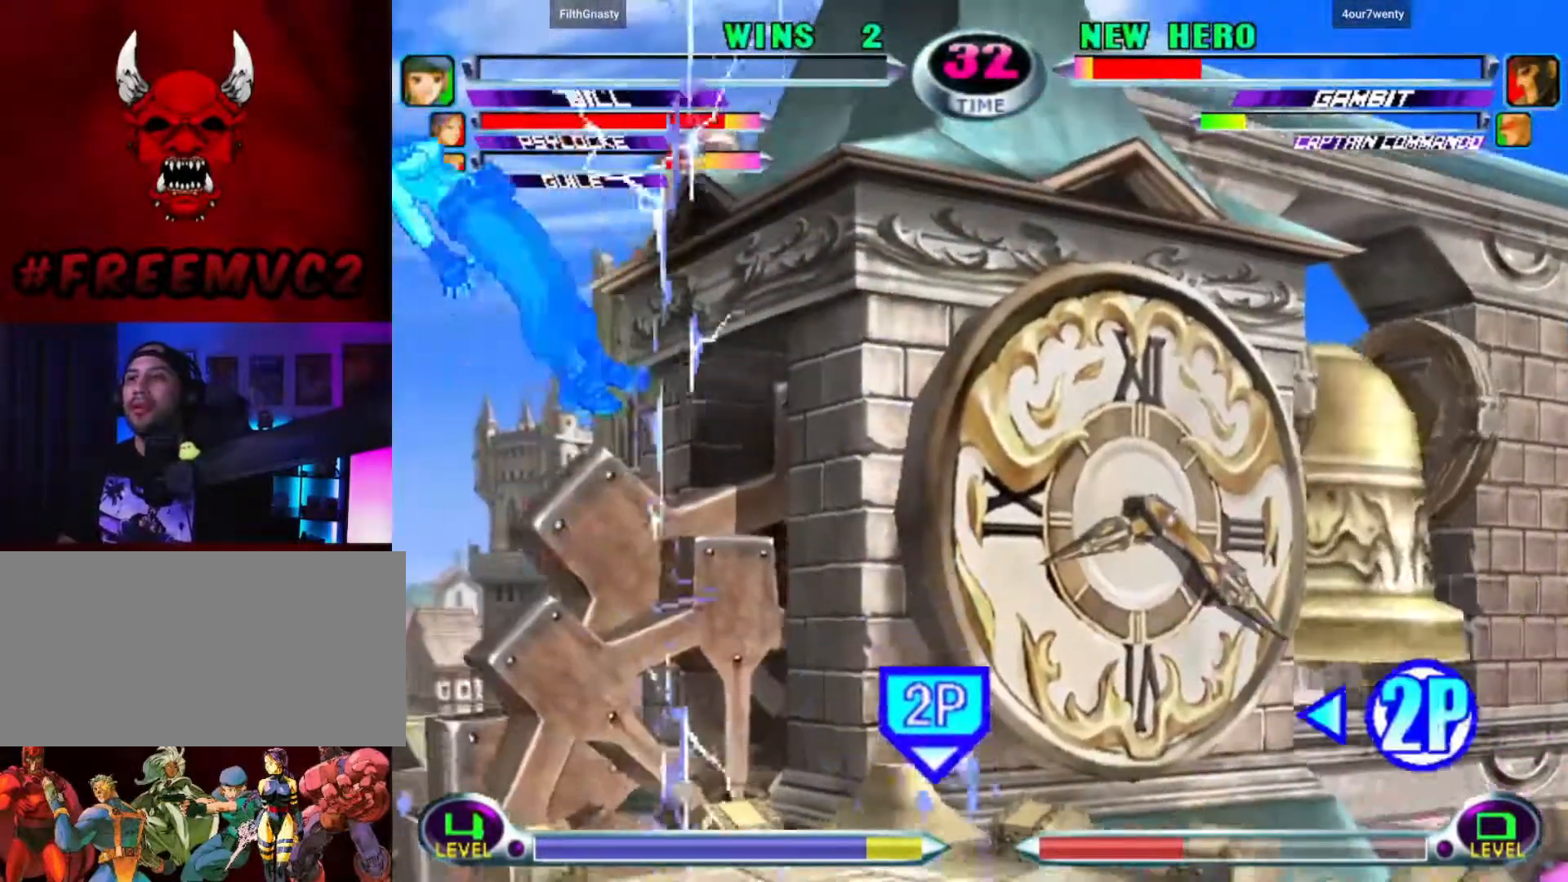
{"buttons": [], "left_stick": "center", "events": []}
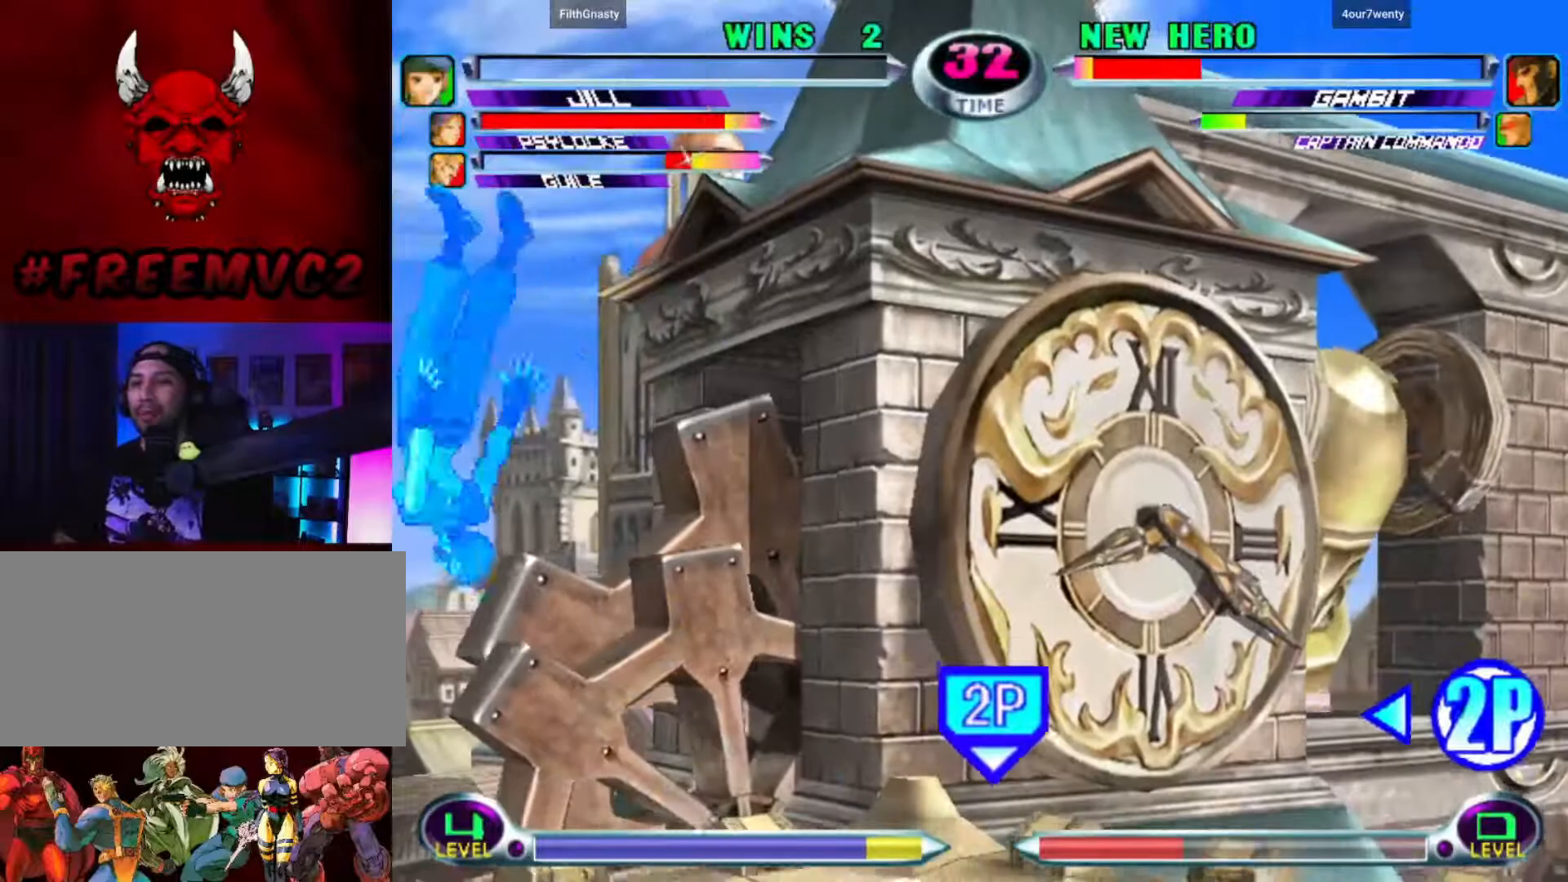
{"buttons": [], "left_stick": "left", "events": [[100, "left_stick", "left"]]}
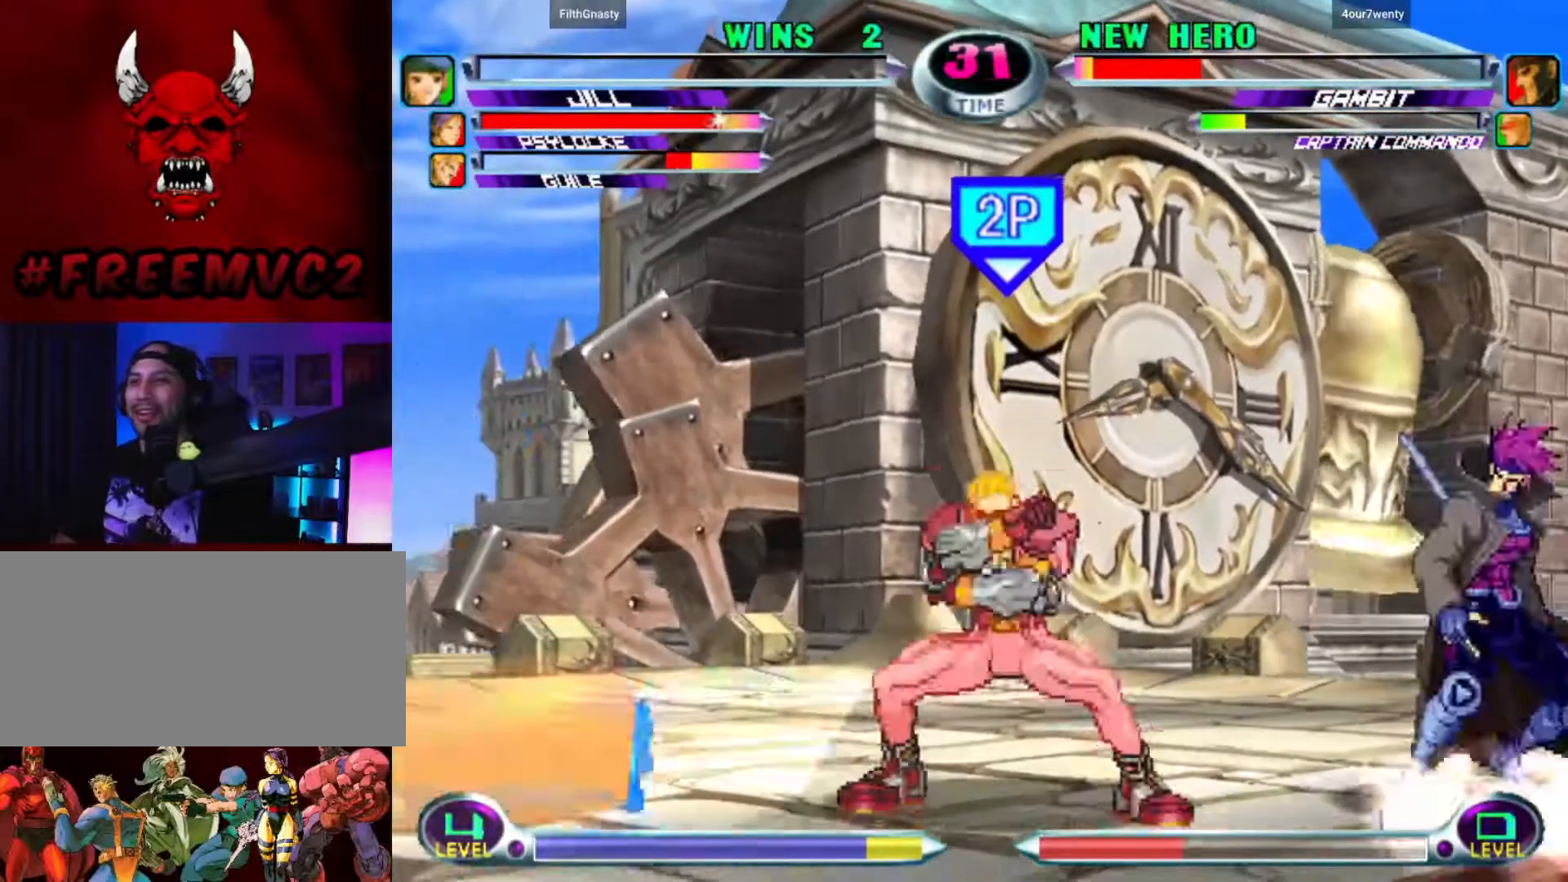
{"buttons": [], "left_stick": "down-left", "events": [[367, "left_stick", "down-left"]]}
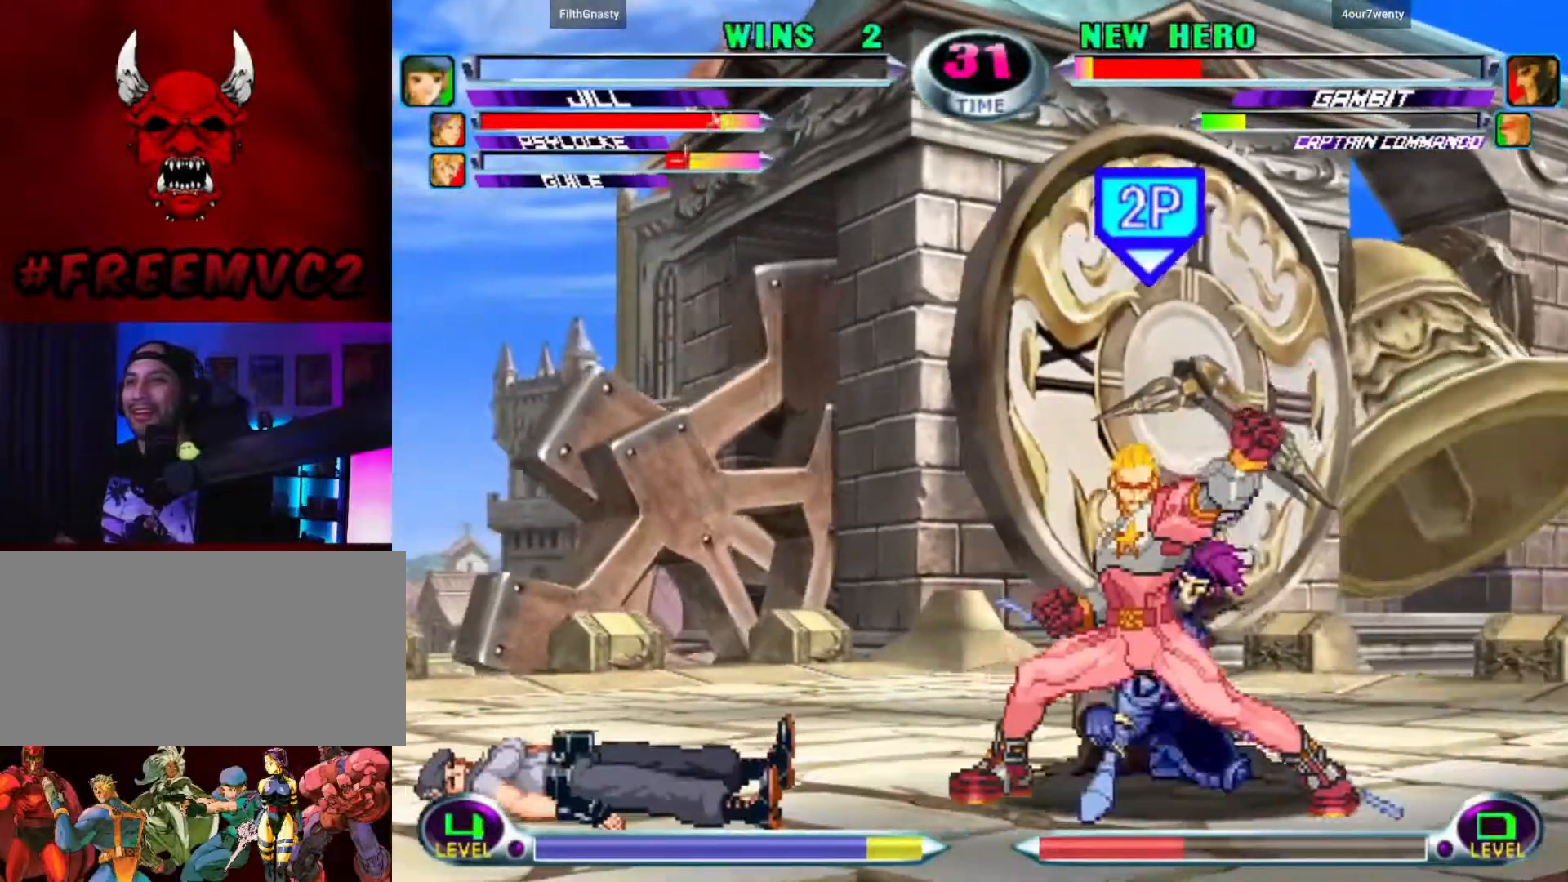
{"buttons": [], "left_stick": "down-left", "events": []}
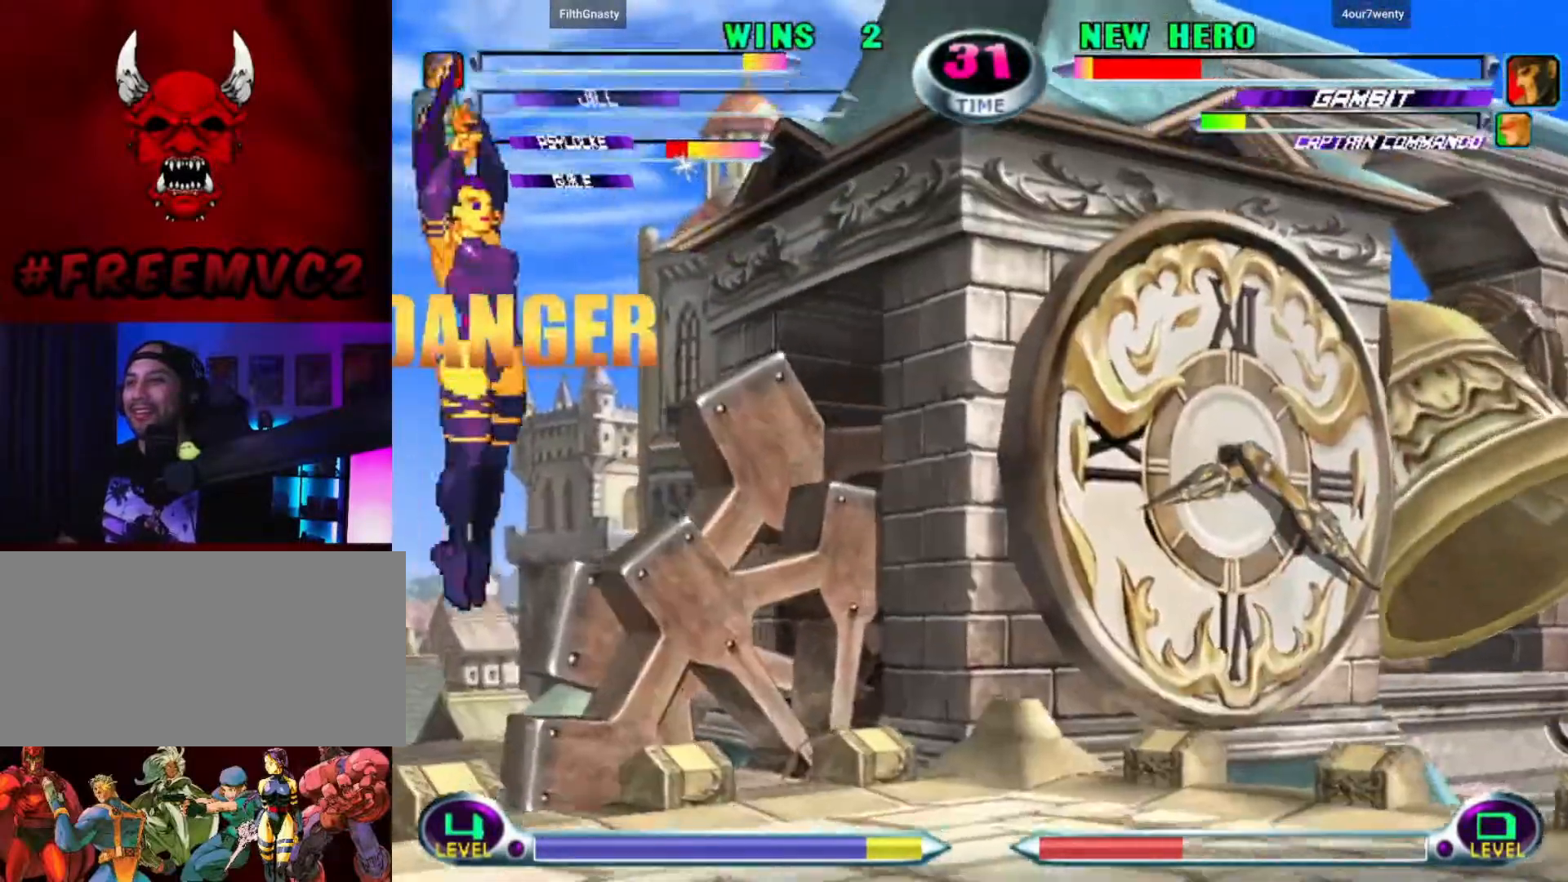
{"buttons": [], "left_stick": "down-left", "events": []}
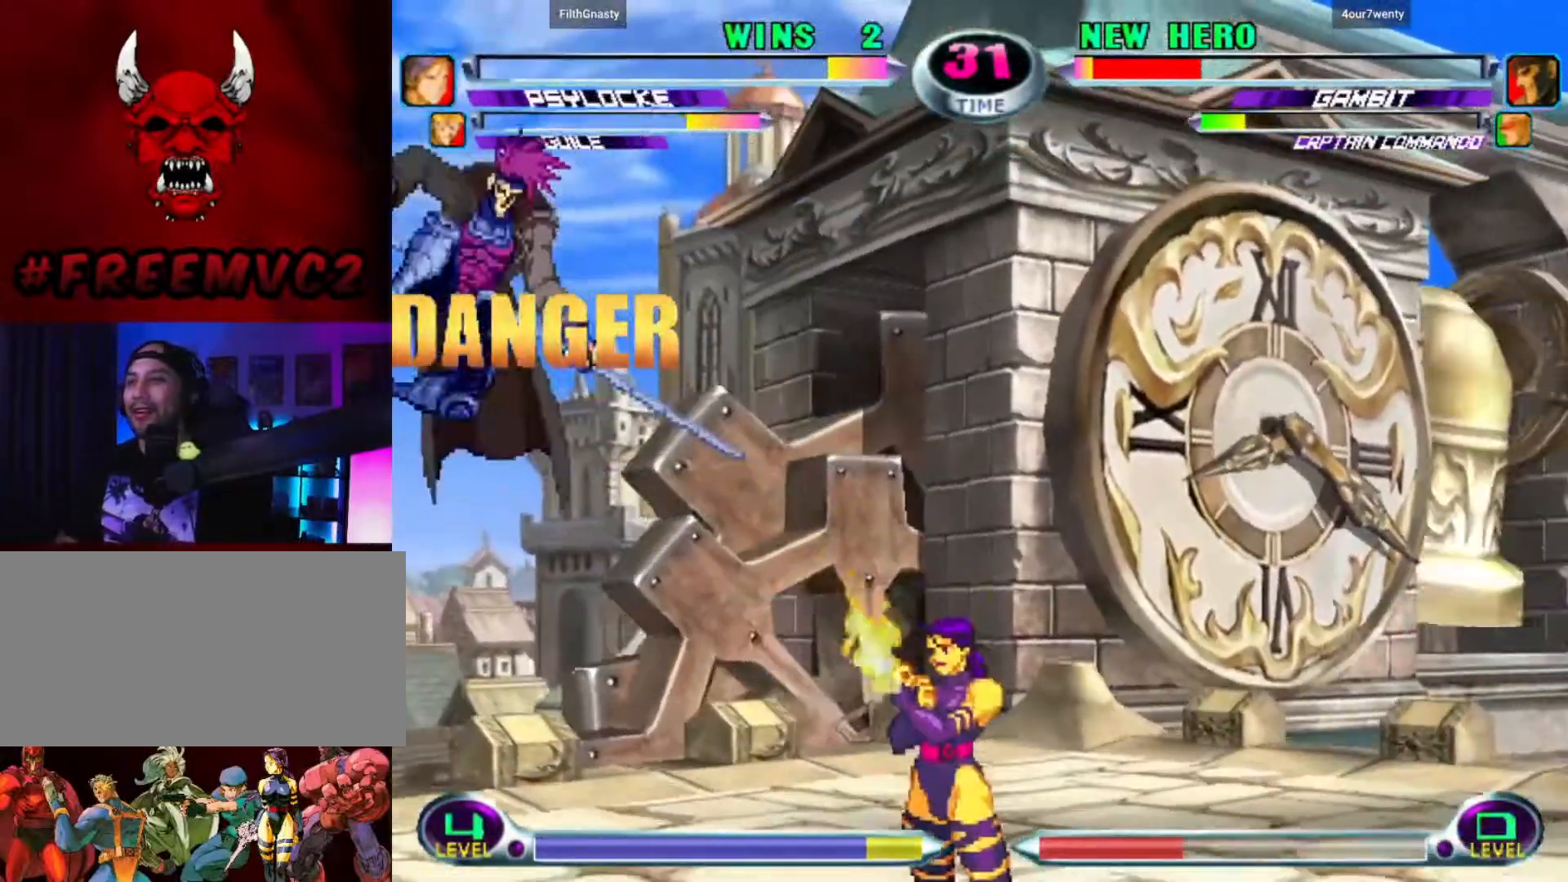
{"buttons": [], "left_stick": "down-right", "events": [[133, "left_stick", "down-right"]]}